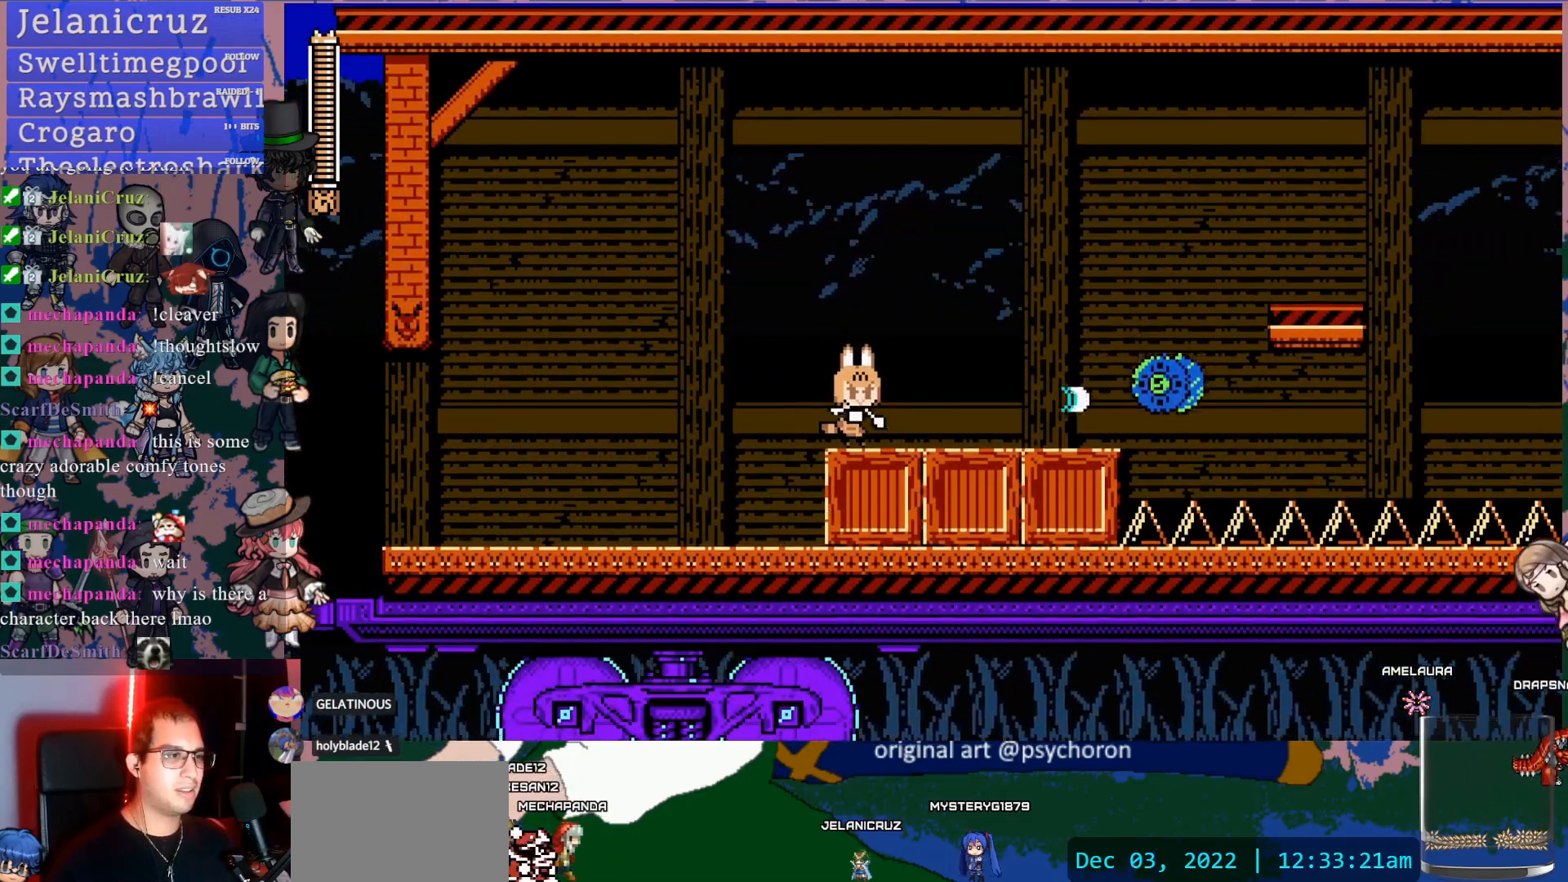
Gameplay with a controller (PlayStation layout); each line is a JSON object with the inputs held at the frame after it. "events" lists button and stick changes between this image and that frame as [ms after this image, input, new state], when the widget could be followed in between. Not read: L3 R3.
{"buttons": [], "left_stick": "center", "right_stick": "center", "events": [[67, "SQUARE", "down"], [167, "SQUARE", "up"], [217, "SQUARE", "down"], [317, "SQUARE", "up"], [367, "SQUARE", "down"], [467, "SQUARE", "up"]]}
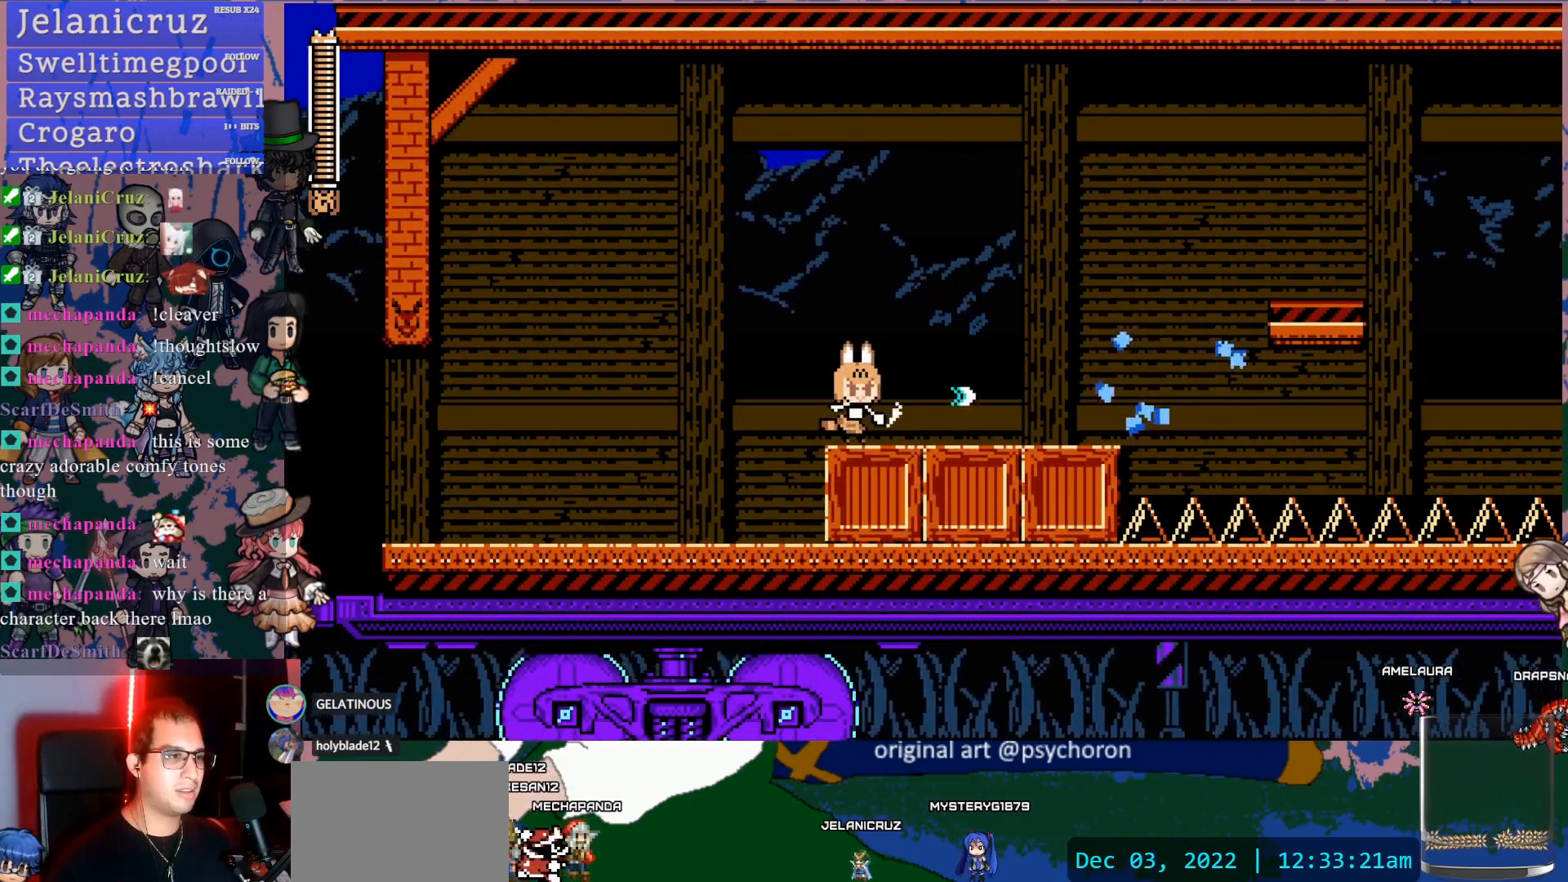
{"buttons": [], "left_stick": "center", "right_stick": "center", "events": [[17, "SQUARE", "down"], [83, "CROSS", "down"], [100, "SQUARE", "up"], [200, "DPAD_RIGHT", "down"], [200, "SQUARE", "down"], [267, "CROSS", "up"], [267, "SQUARE", "up"], [417, "DPAD_RIGHT", "up"]]}
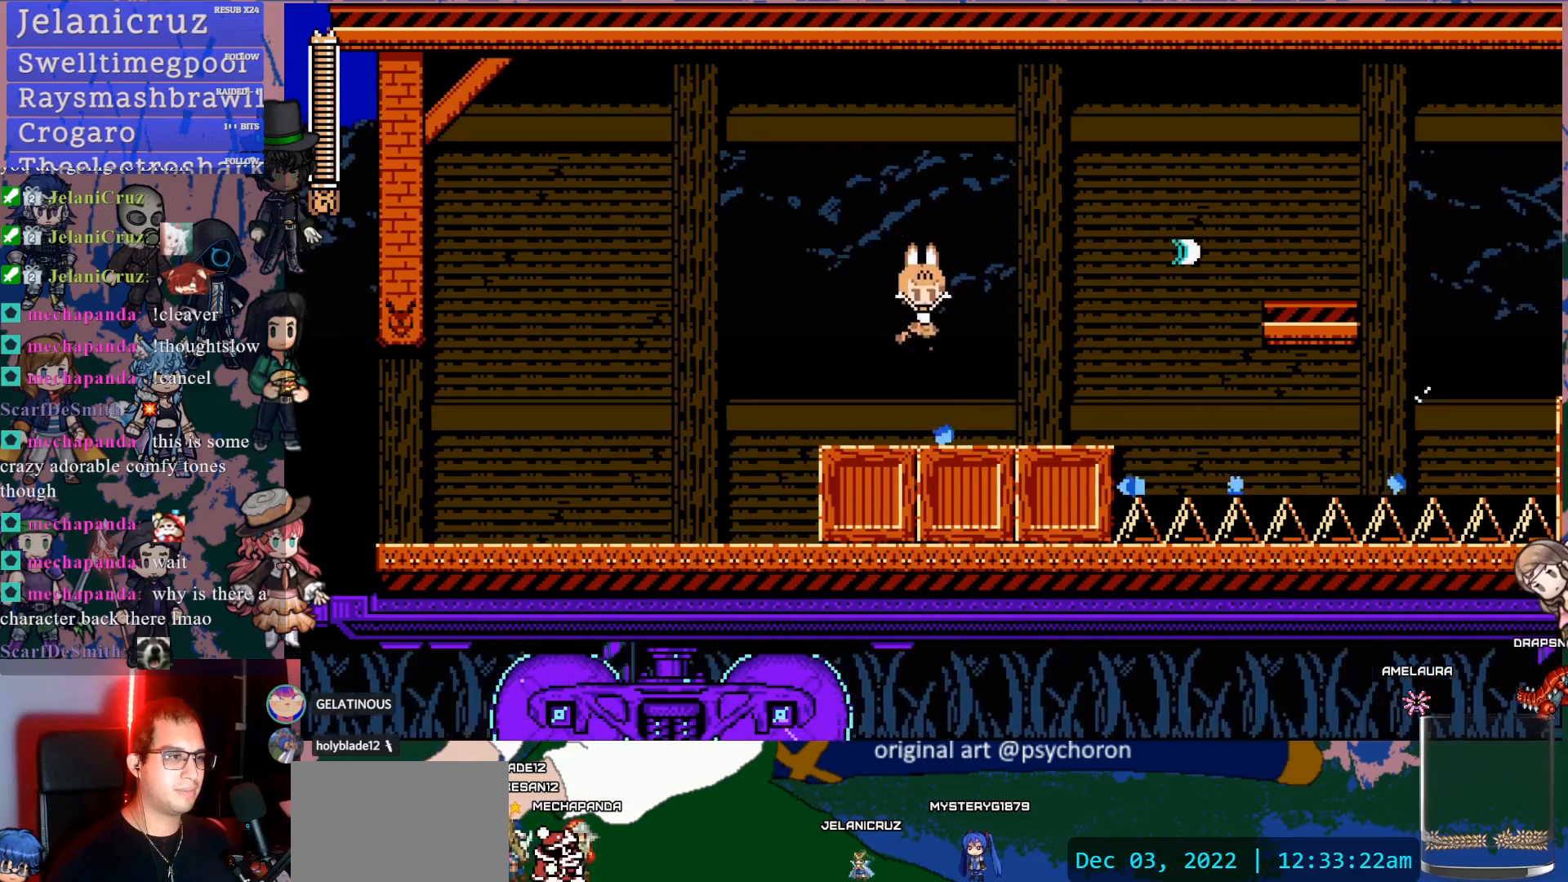
{"buttons": ["CROSS", "DPAD_DOWN", "DPAD_RIGHT"], "left_stick": "center", "right_stick": "center", "events": [[117, "DPAD_RIGHT", "down"], [150, "DPAD_DOWN", "down"], [217, "CROSS", "down"], [317, "CROSS", "up"], [367, "CROSS", "down"]]}
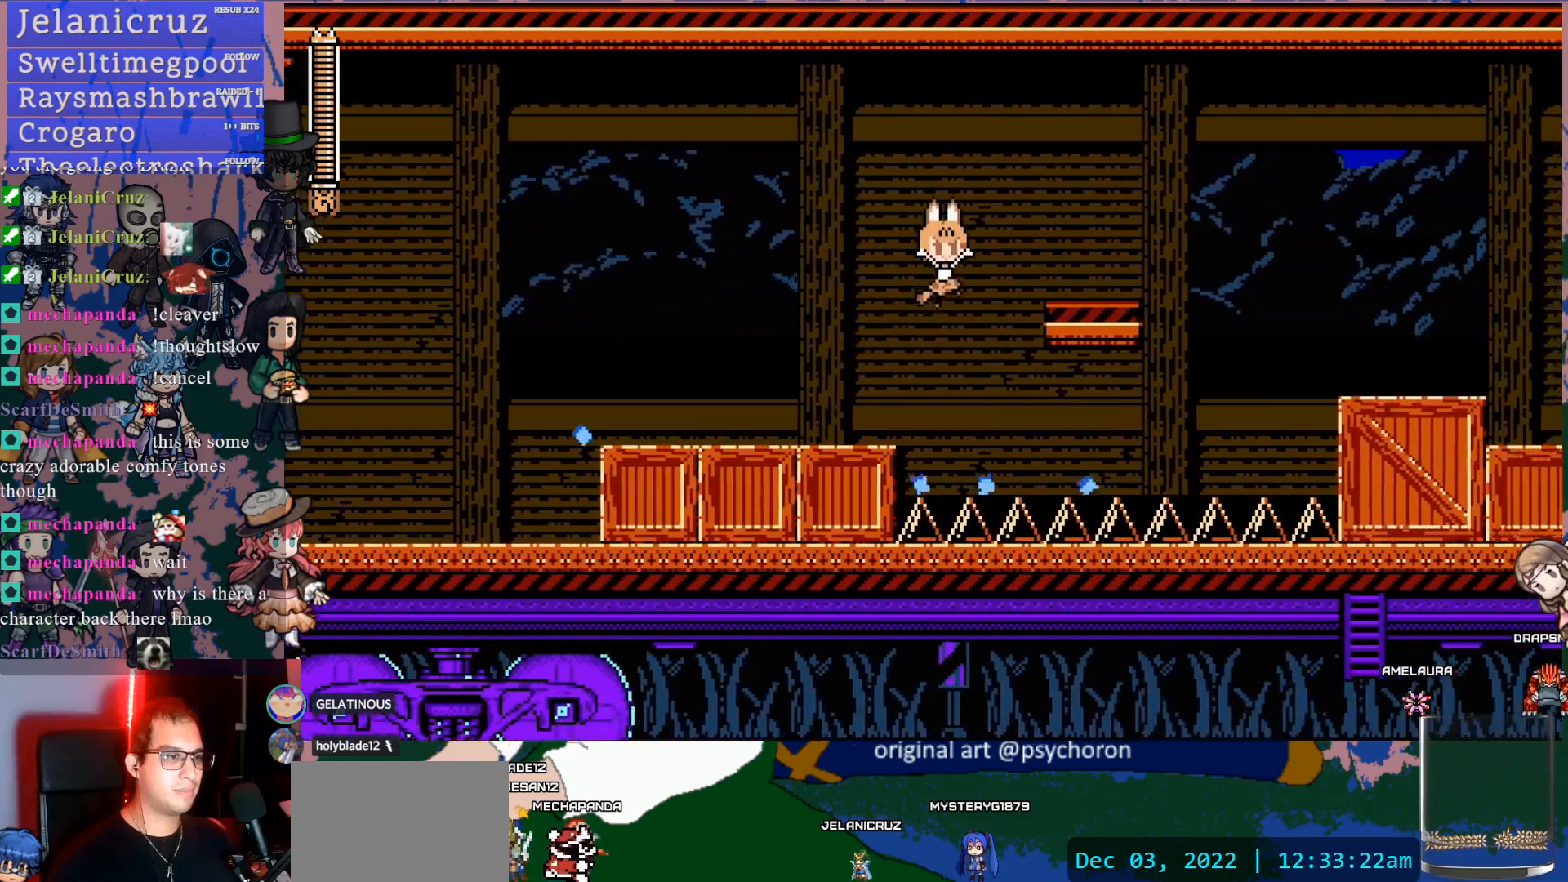
{"buttons": ["DPAD_DOWN", "DPAD_RIGHT"], "left_stick": "center", "right_stick": "center", "events": [[100, "CROSS", "up"], [133, "DPAD_DOWN", "up"], [200, "DPAD_RIGHT", "up"], [383, "DPAD_RIGHT", "down"], [400, "CROSS", "down"], [400, "DPAD_DOWN", "down"], [467, "CROSS", "up"]]}
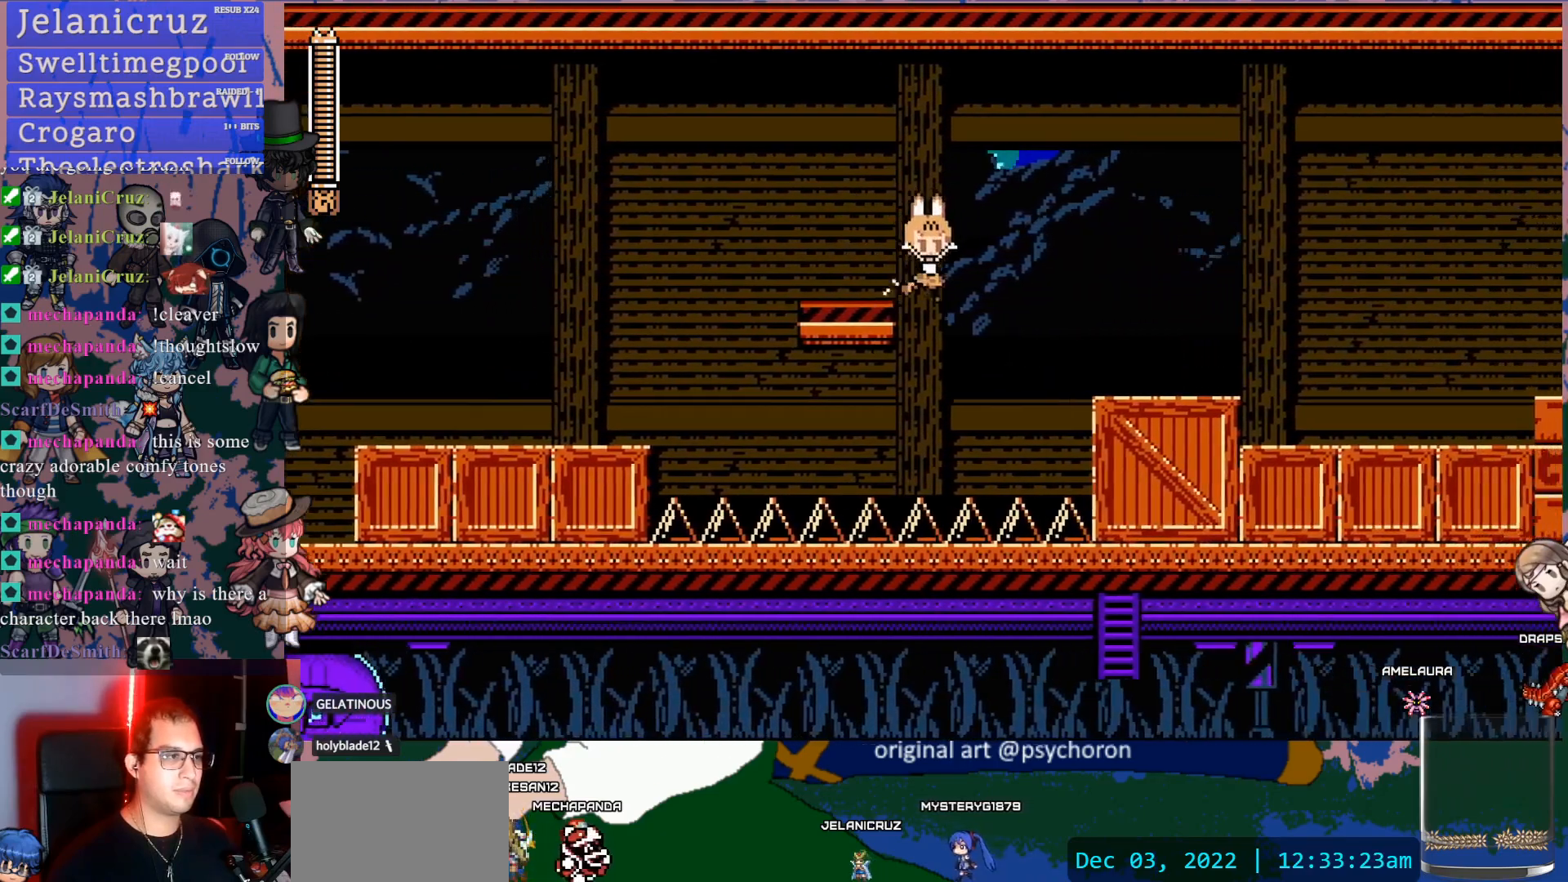
{"buttons": ["SQUARE"], "left_stick": "center", "right_stick": "center", "events": [[17, "CROSS", "down"], [150, "CROSS", "up"], [233, "DPAD_DOWN", "up"], [450, "DPAD_RIGHT", "up"], [483, "SQUARE", "down"]]}
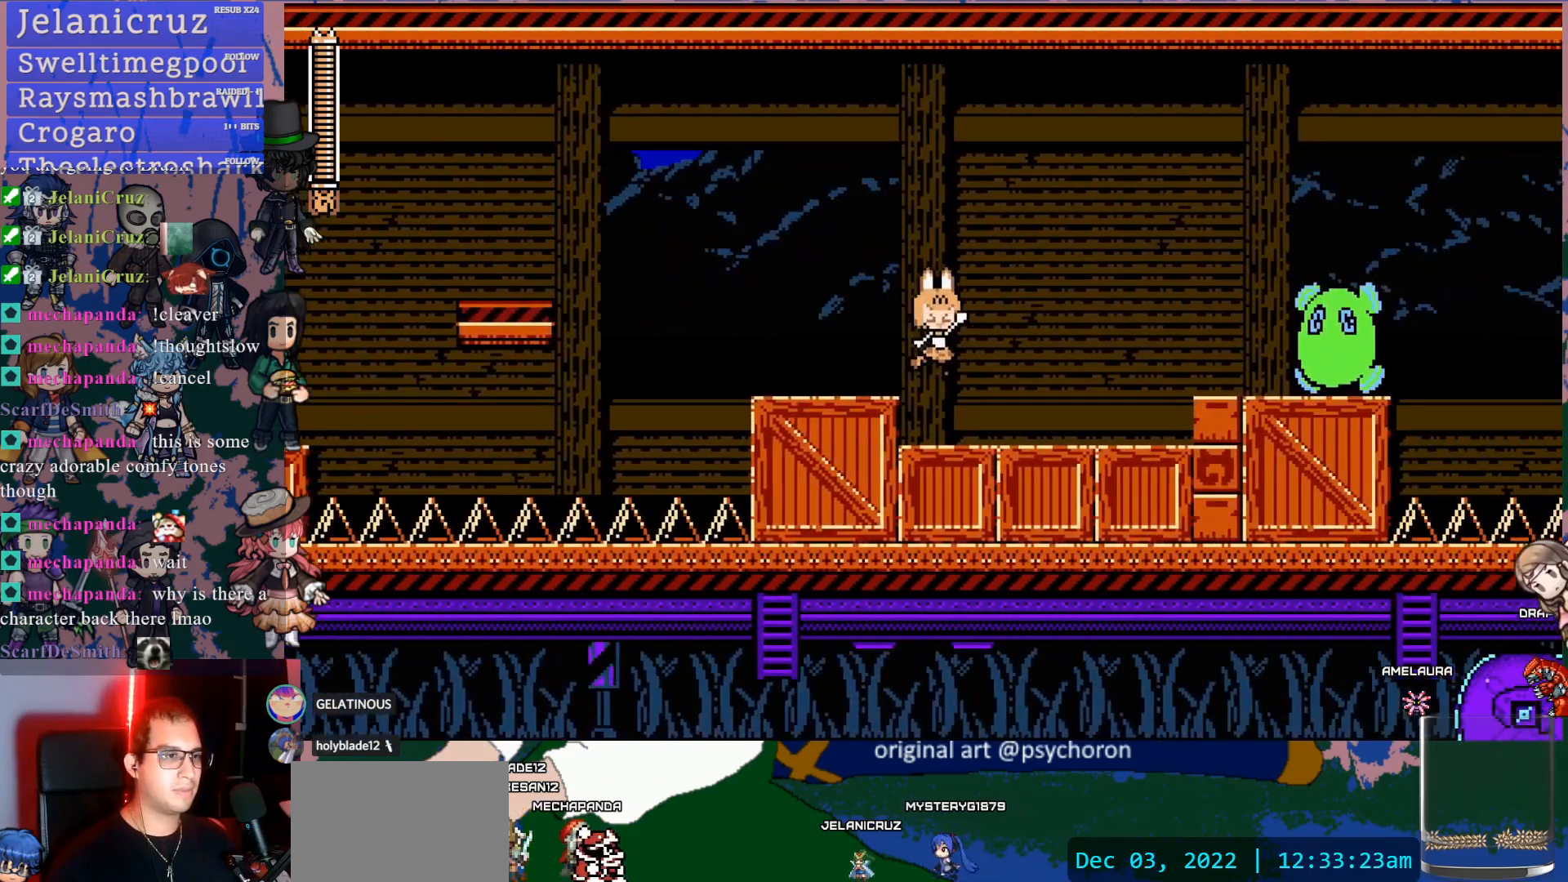
{"buttons": ["SQUARE"], "left_stick": "center", "right_stick": "center", "events": [[83, "SQUARE", "up"], [133, "SQUARE", "down"], [233, "SQUARE", "up"], [283, "CROSS", "down"], [333, "SQUARE", "down"], [383, "CROSS", "up"], [433, "SQUARE", "up"], [483, "SQUARE", "down"]]}
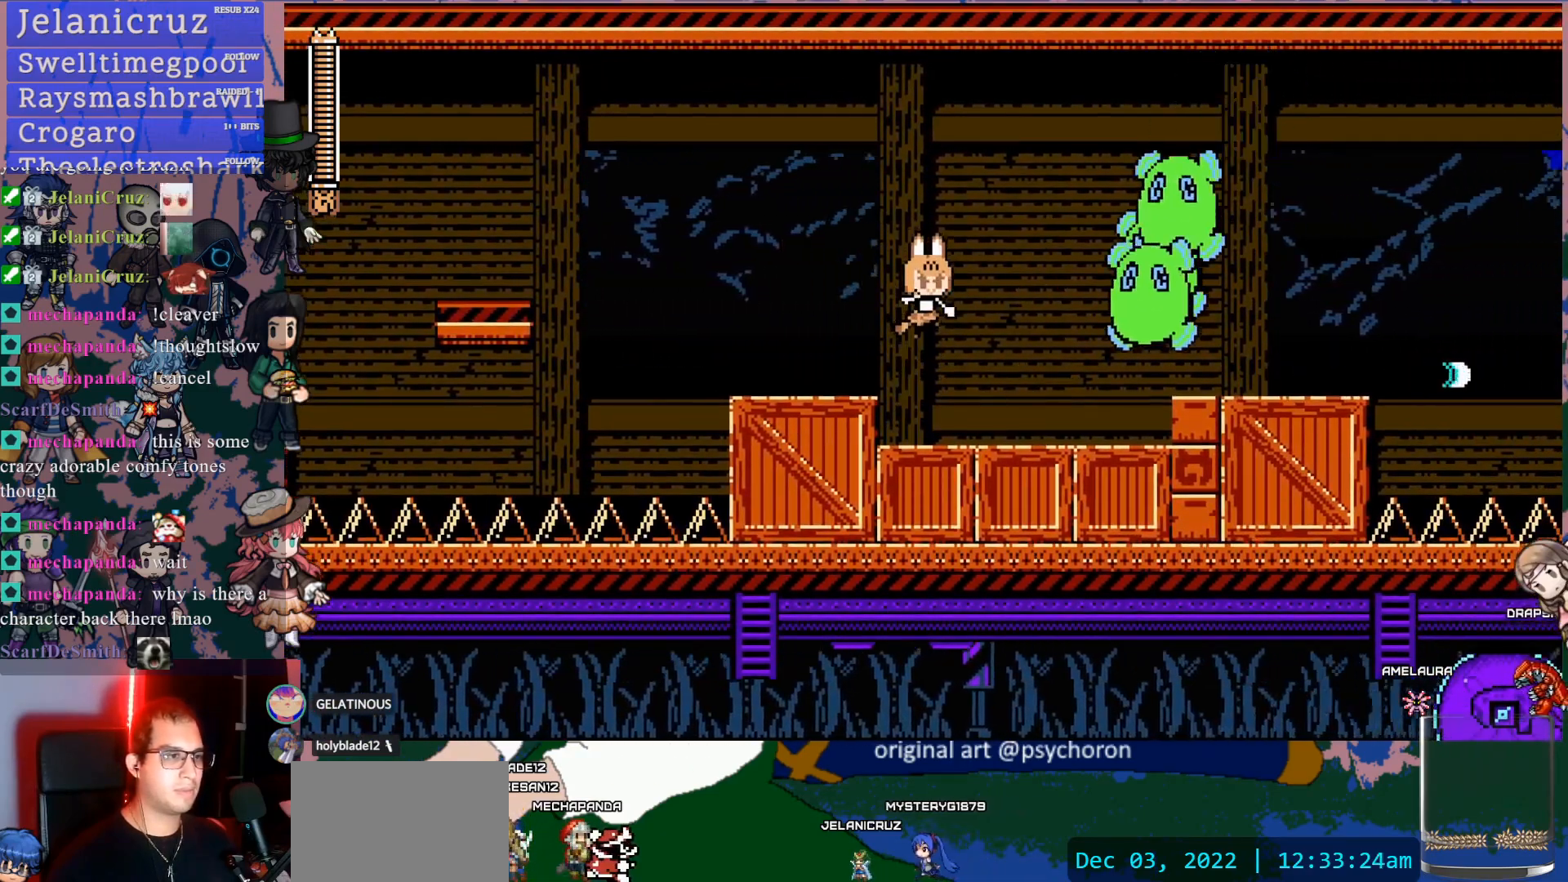
{"buttons": ["SQUARE"], "left_stick": "center", "right_stick": "center", "events": [[100, "SQUARE", "up"], [133, "SQUARE", "down"], [250, "SQUARE", "up"], [333, "CROSS", "down"], [367, "SQUARE", "down"], [383, "CROSS", "up"], [450, "SQUARE", "up"], [500, "SQUARE", "down"]]}
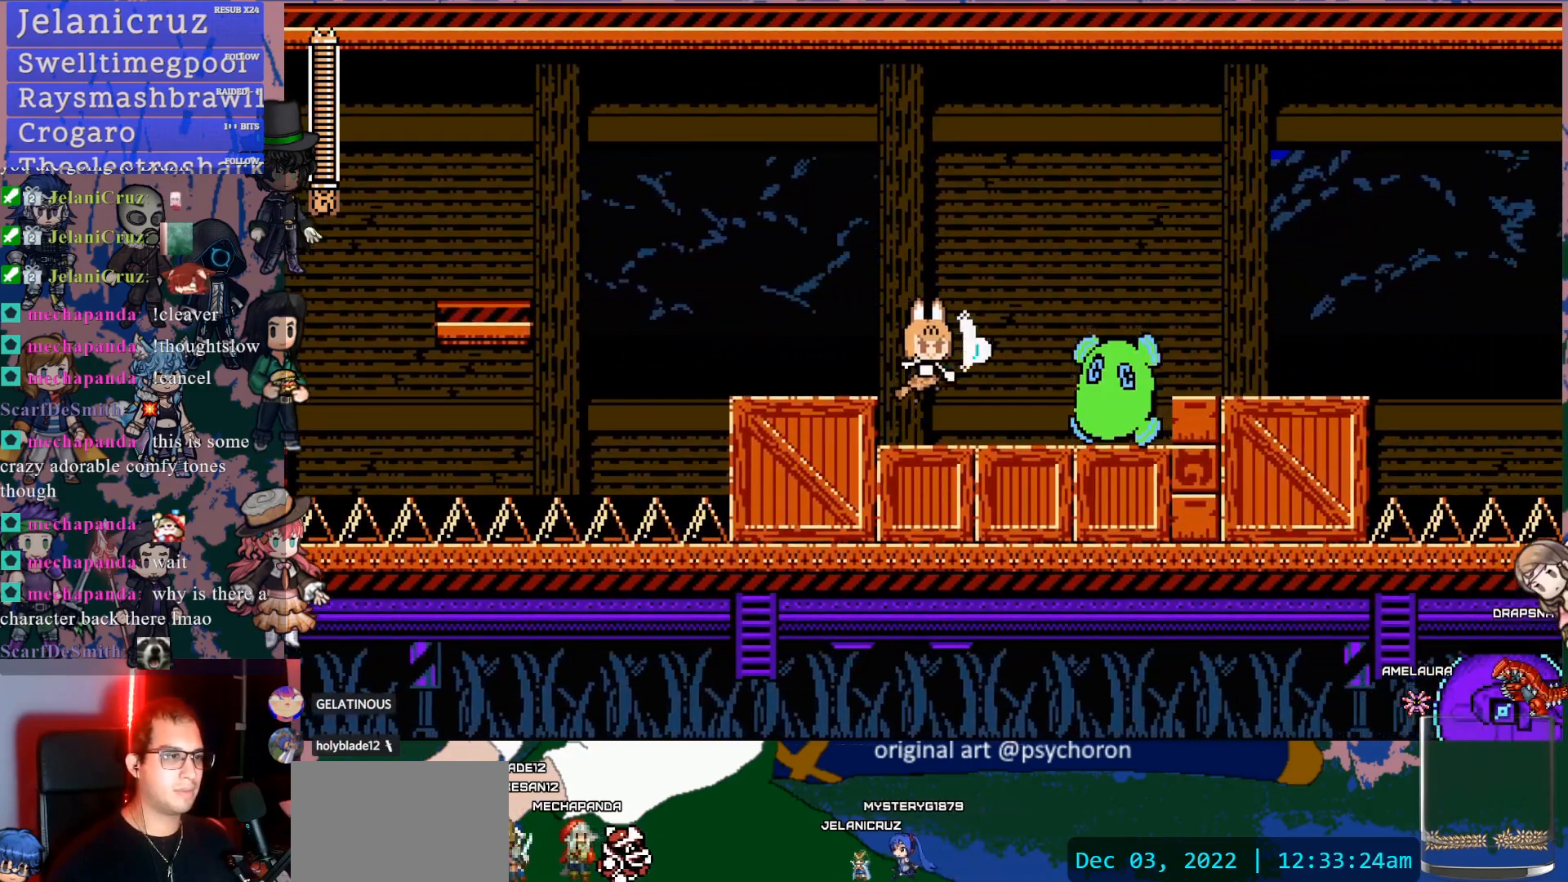
{"buttons": ["SQUARE"], "left_stick": "center", "right_stick": "center", "events": [[100, "SQUARE", "up"], [150, "SQUARE", "down"], [250, "SQUARE", "up"], [300, "SQUARE", "down"], [400, "SQUARE", "up"], [450, "SQUARE", "down"]]}
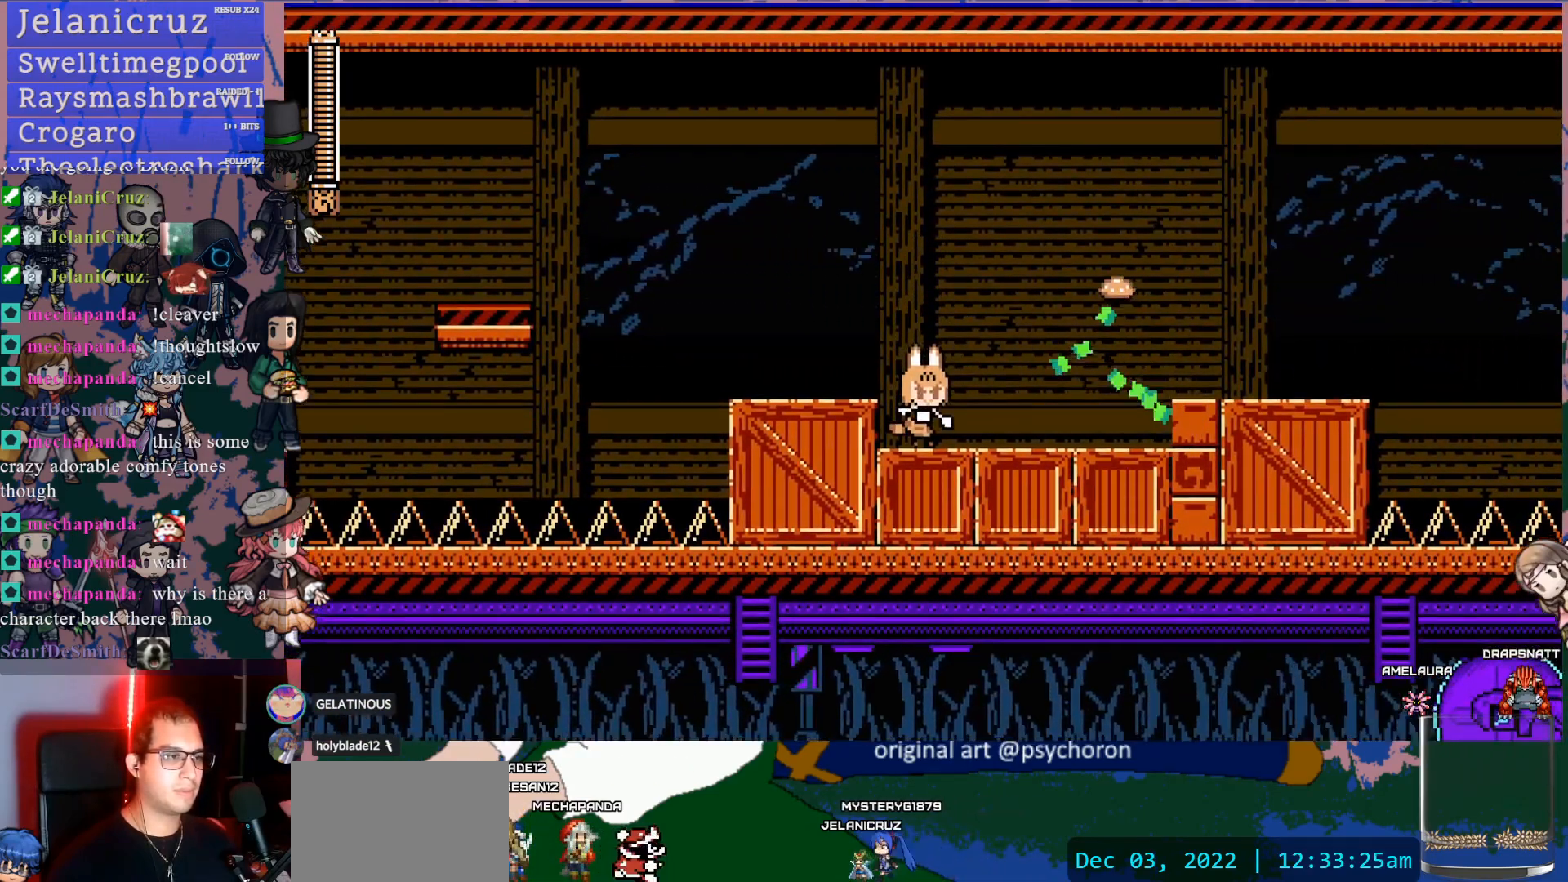
{"buttons": ["DPAD_RIGHT"], "left_stick": "center", "right_stick": "center", "events": [[50, "SQUARE", "up"], [117, "SQUARE", "down"], [183, "SQUARE", "up"], [250, "DPAD_RIGHT", "down"]]}
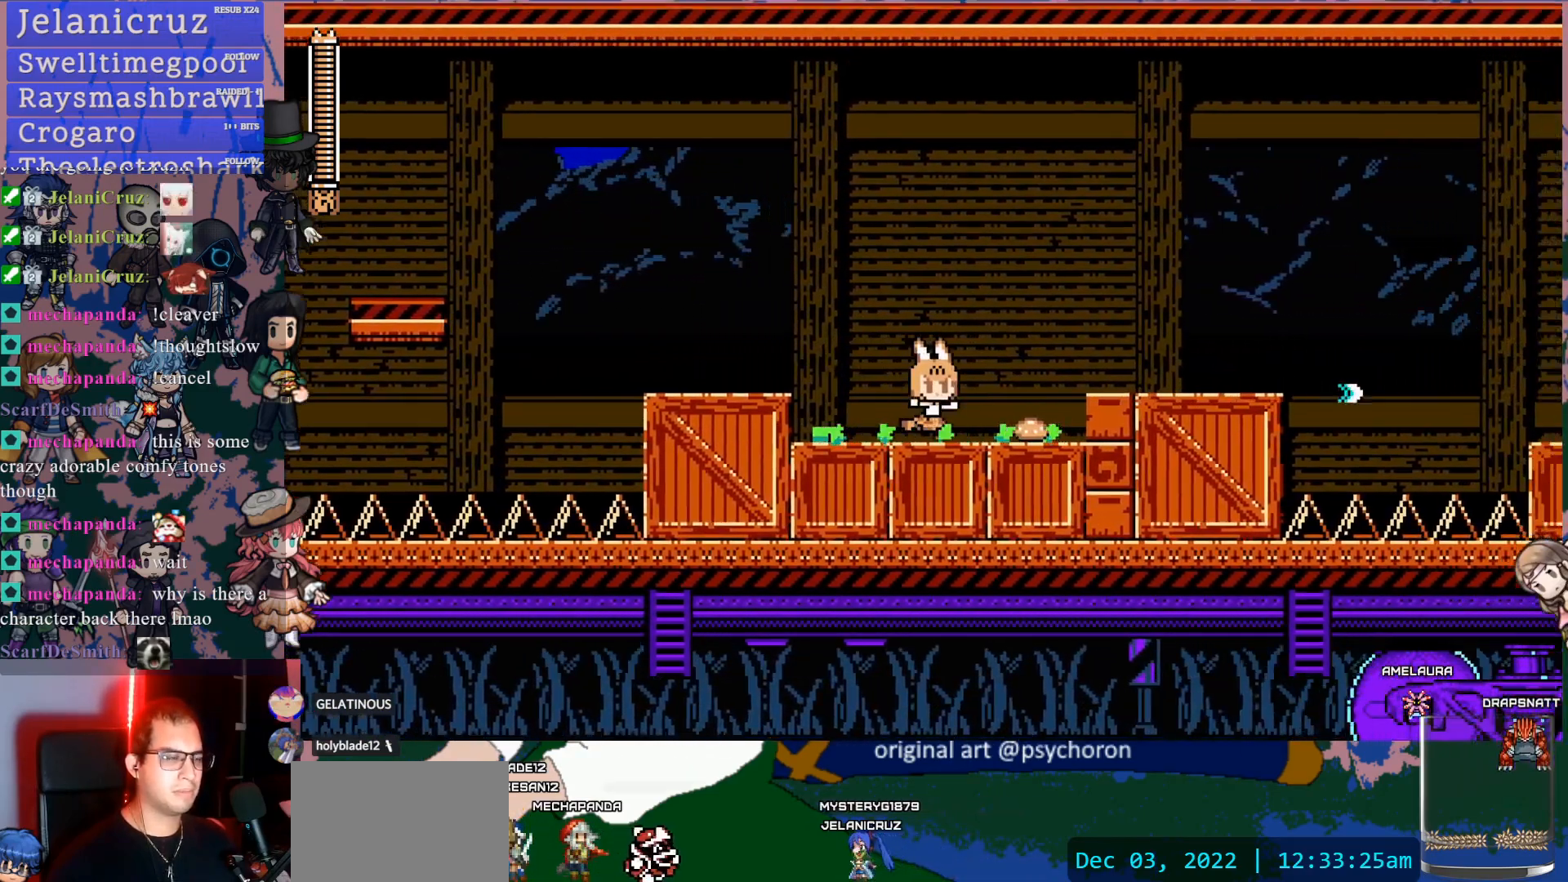
{"buttons": ["DPAD_RIGHT"], "left_stick": "center", "right_stick": "center", "events": [[300, "CROSS", "down"], [417, "CROSS", "up"]]}
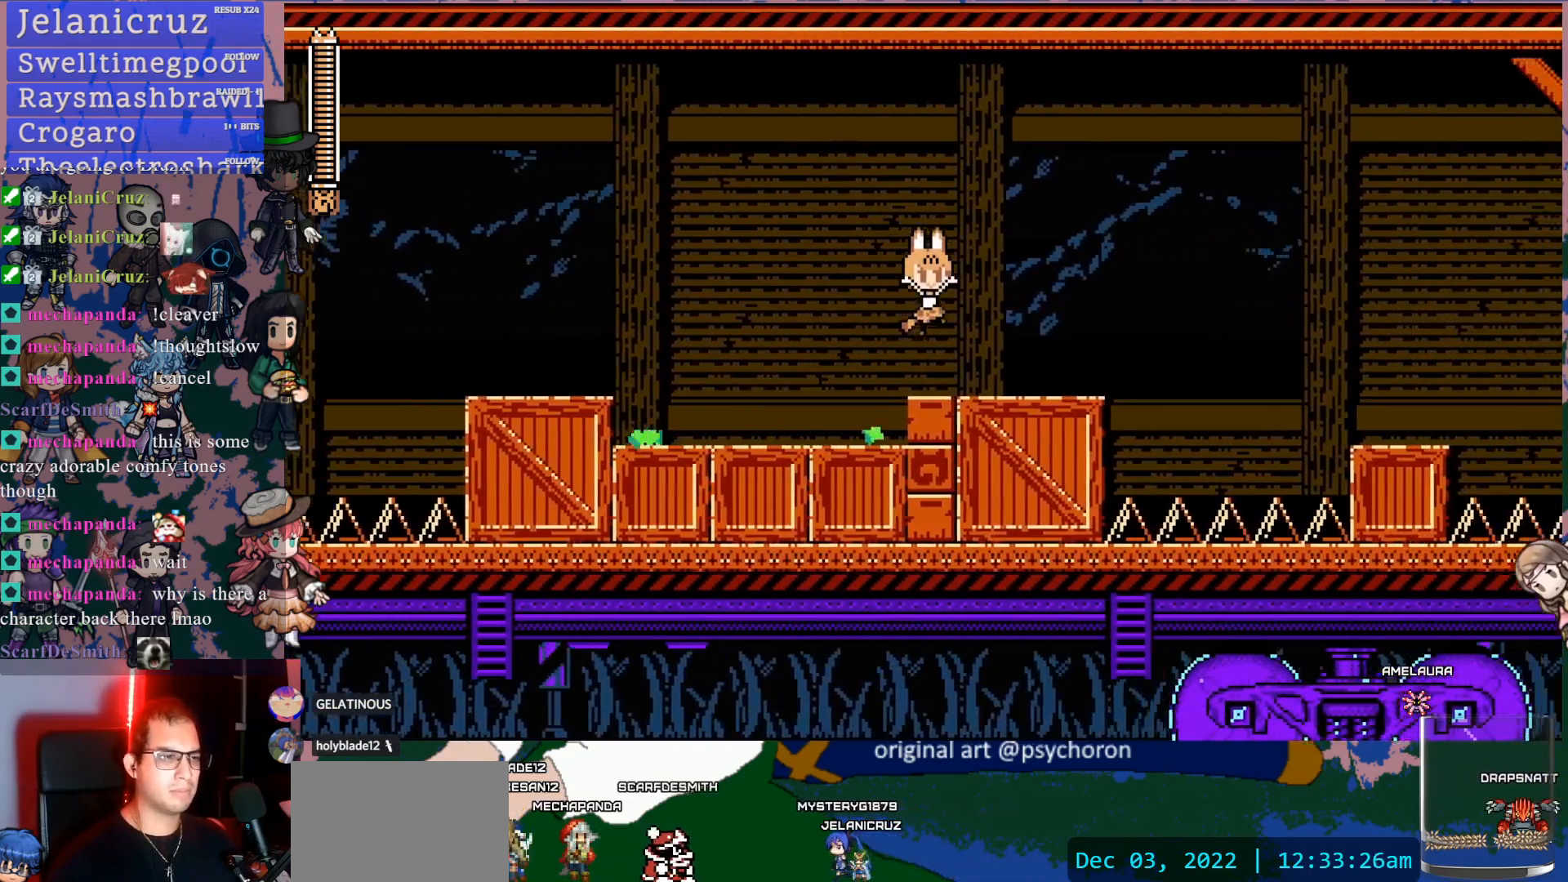
{"buttons": ["CROSS", "DPAD_DOWN", "DPAD_RIGHT"], "left_stick": "center", "right_stick": "center", "events": [[117, "DPAD_RIGHT", "up"], [250, "DPAD_RIGHT", "down"], [267, "DPAD_DOWN", "down"], [333, "CROSS", "down"], [417, "CROSS", "up"], [450, "CROSS", "down"]]}
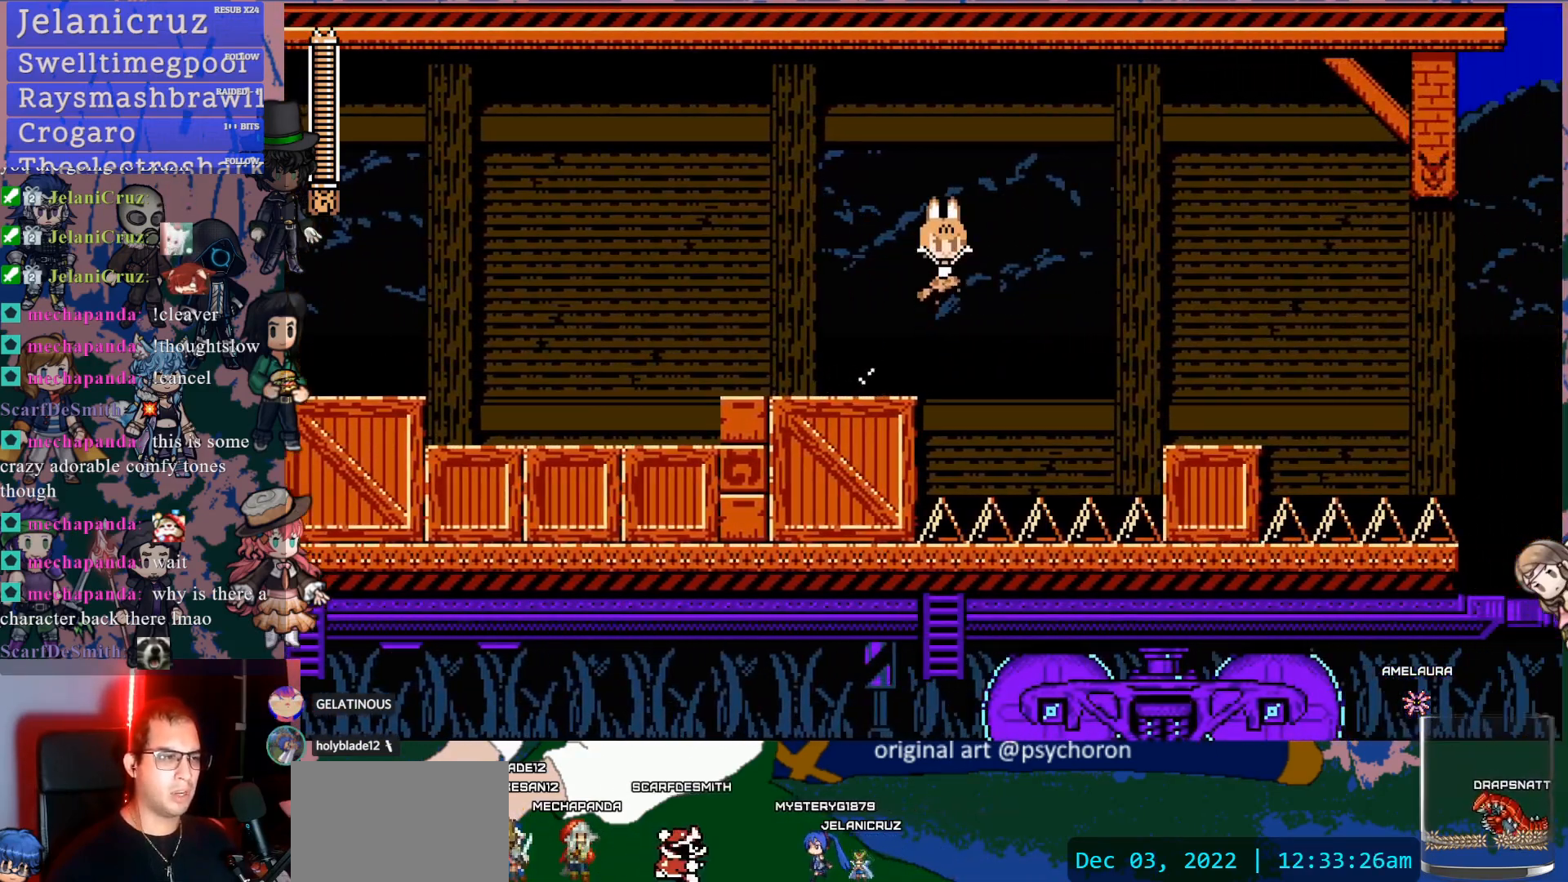
{"buttons": [], "left_stick": "center", "right_stick": "center", "events": [[100, "CROSS", "up"], [217, "DPAD_DOWN", "up"], [383, "DPAD_RIGHT", "up"]]}
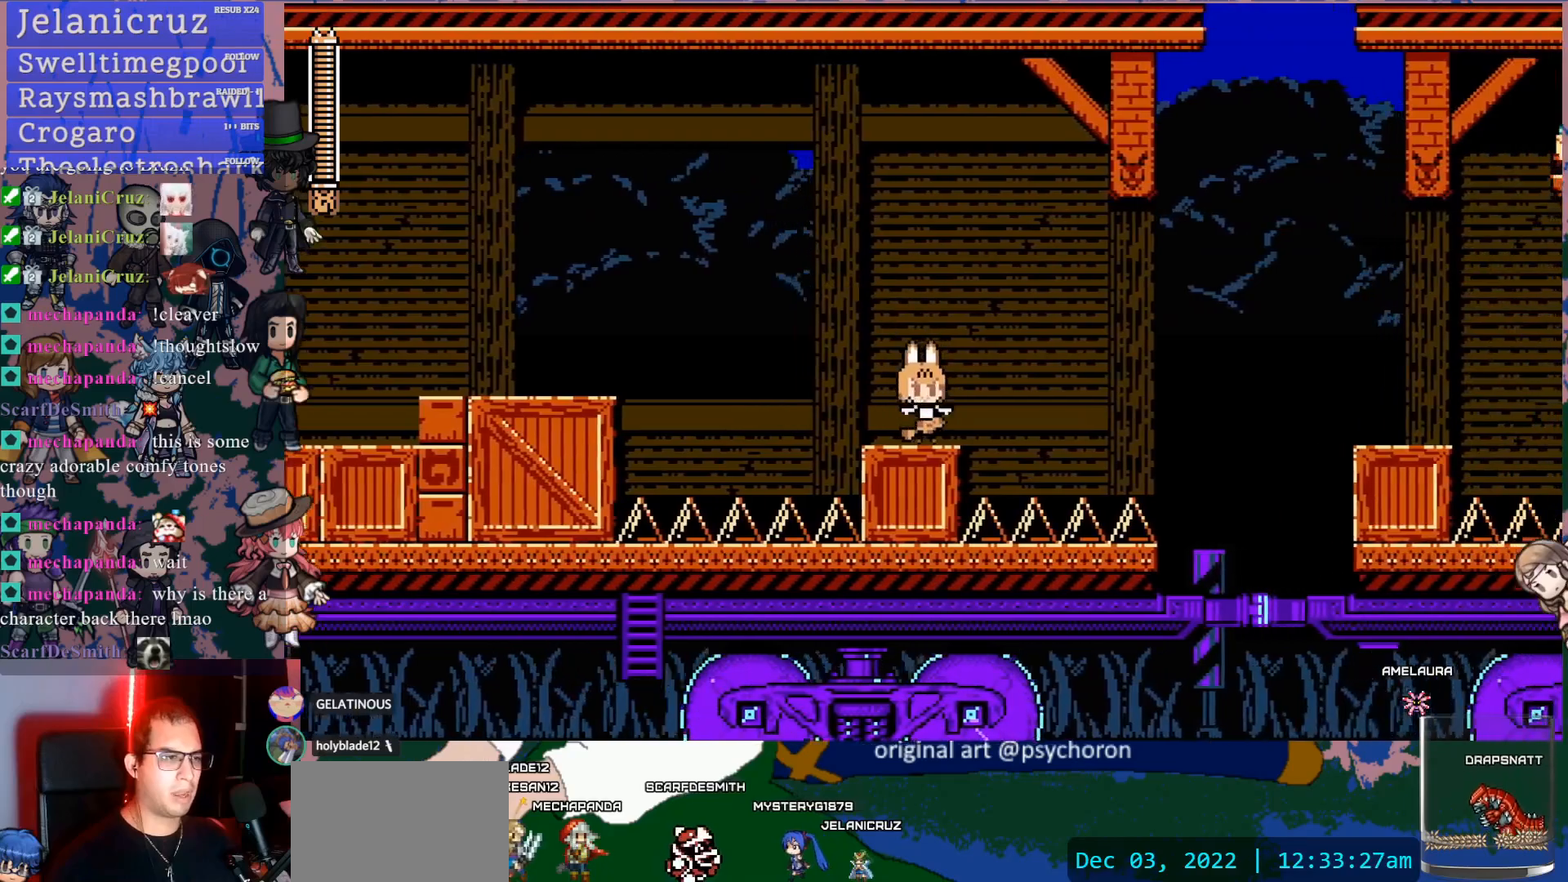
{"buttons": ["DPAD_DOWN", "DPAD_RIGHT"], "left_stick": "center", "right_stick": "center", "events": [[100, "DPAD_DOWN", "down"], [100, "DPAD_RIGHT", "down"], [133, "CROSS", "down"], [200, "CROSS", "up"], [250, "CROSS", "down"], [400, "CROSS", "up"]]}
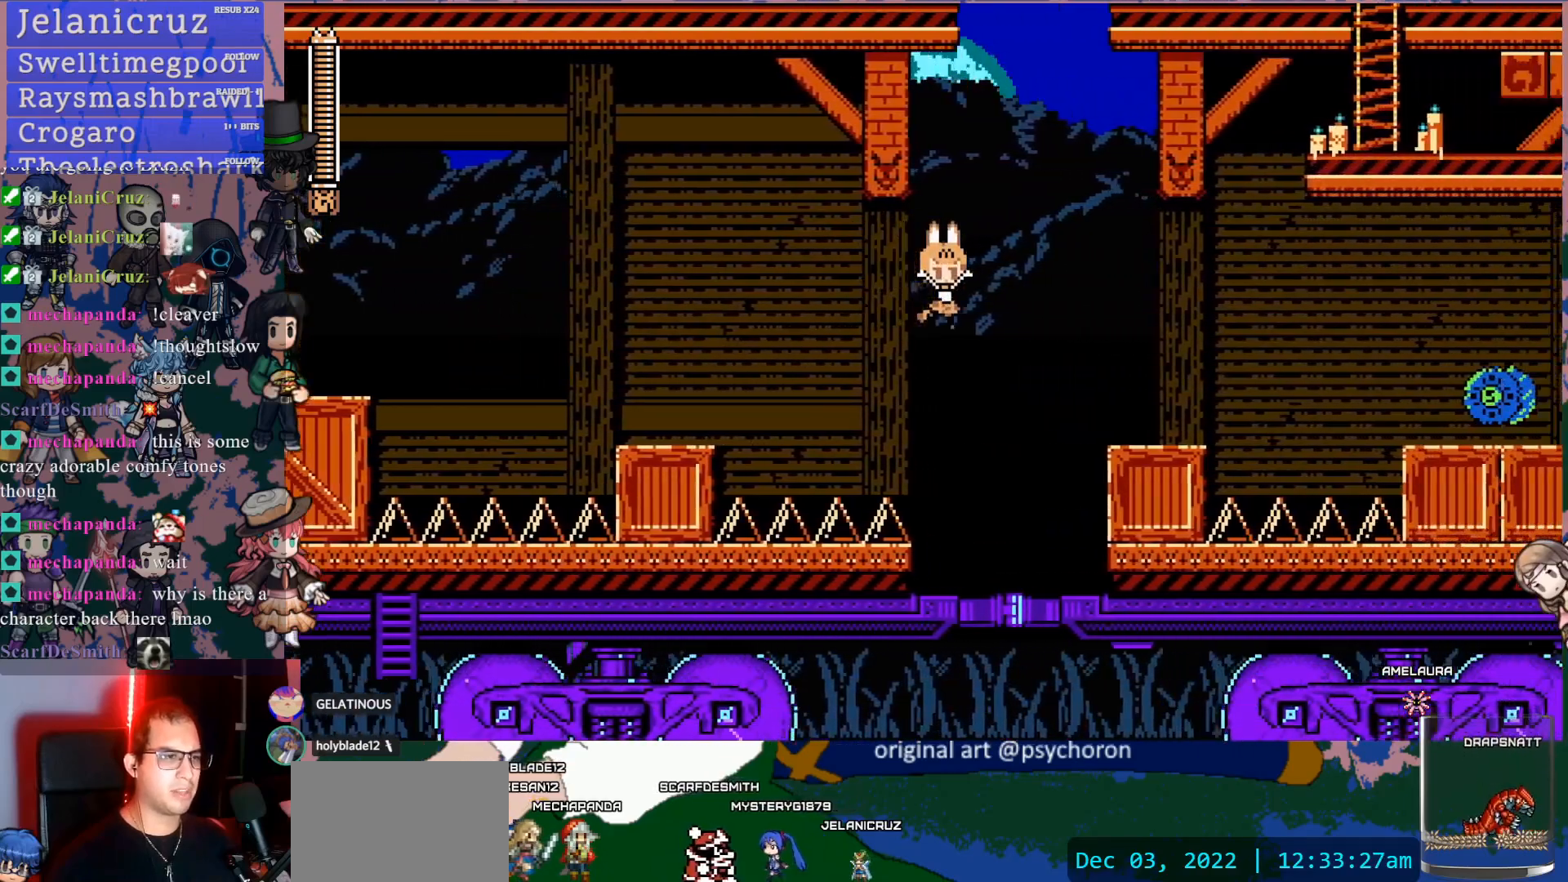
{"buttons": ["CROSS"], "left_stick": "center", "right_stick": "center", "events": [[100, "DPAD_DOWN", "up"], [183, "DPAD_RIGHT", "up"], [467, "CROSS", "down"]]}
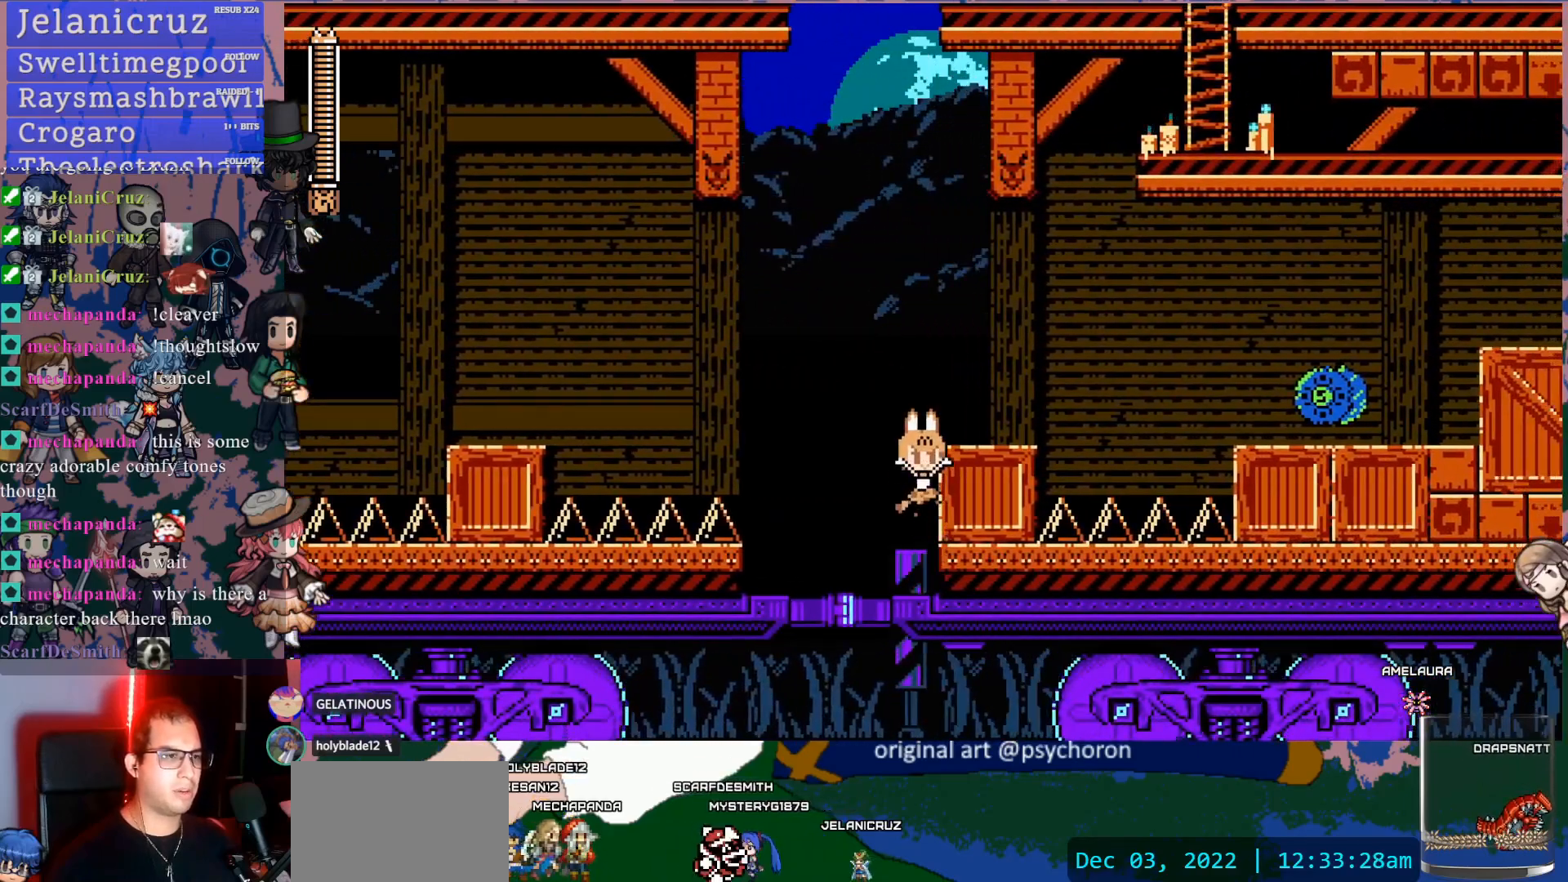
{"buttons": [], "left_stick": "center", "right_stick": "center", "events": [[83, "DPAD_RIGHT", "down"], [117, "CROSS", "up"], [117, "SQUARE", "down"], [217, "DPAD_RIGHT", "up"], [233, "SQUARE", "up"]]}
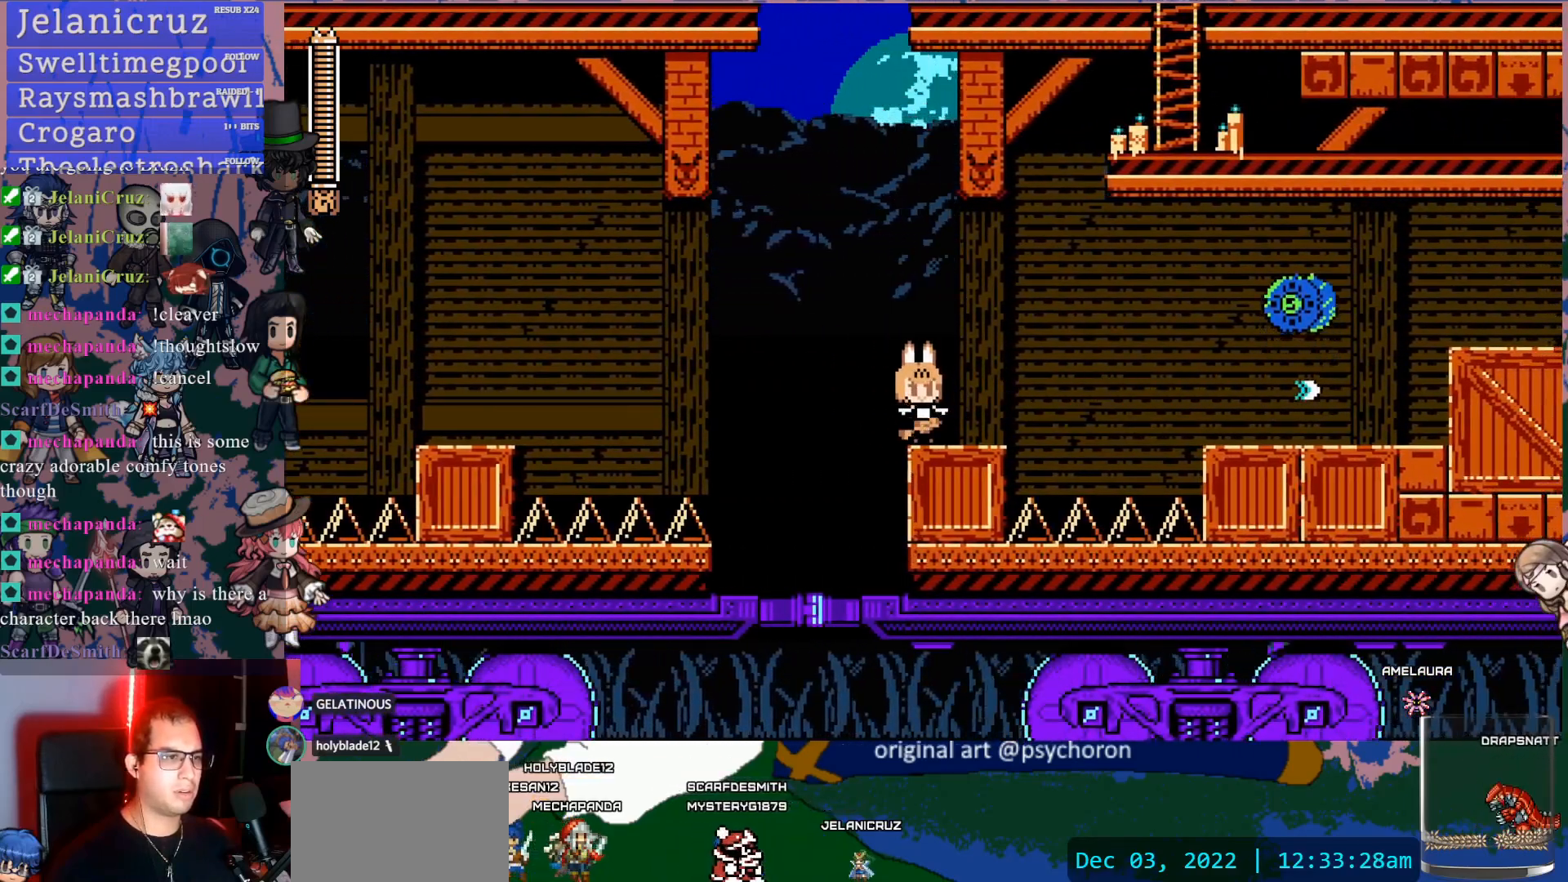
{"buttons": [], "left_stick": "center", "right_stick": "center", "events": [[67, "CROSS", "down"], [100, "SQUARE", "down"], [150, "CROSS", "up"], [200, "SQUARE", "up"], [250, "SQUARE", "down"], [350, "SQUARE", "up"]]}
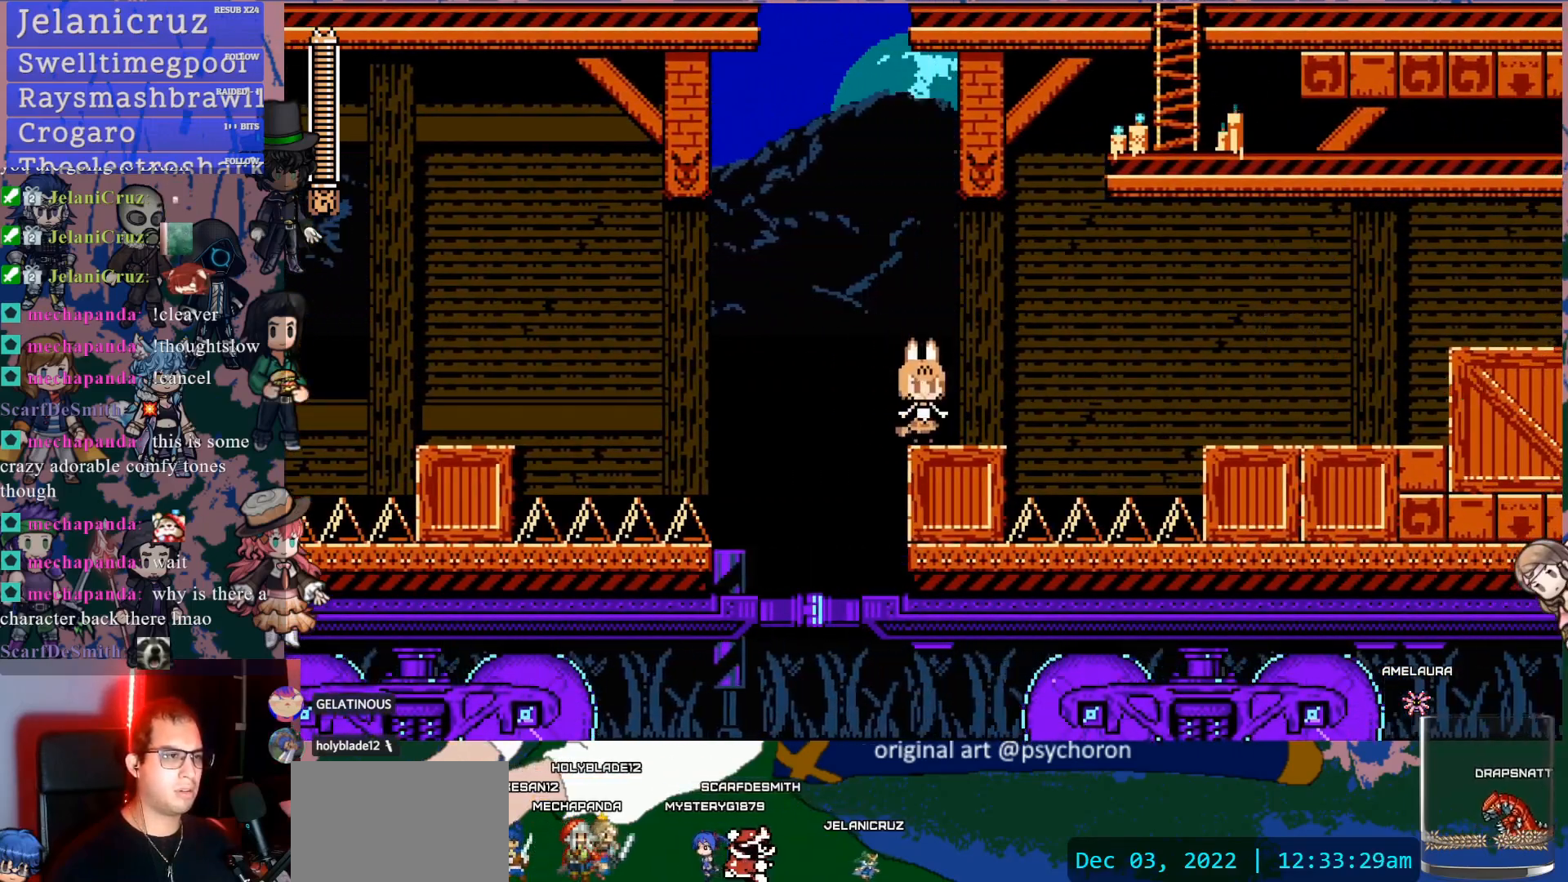
{"buttons": [], "left_stick": "center", "right_stick": "center", "events": [[300, "SQUARE", "down"], [383, "SQUARE", "up"]]}
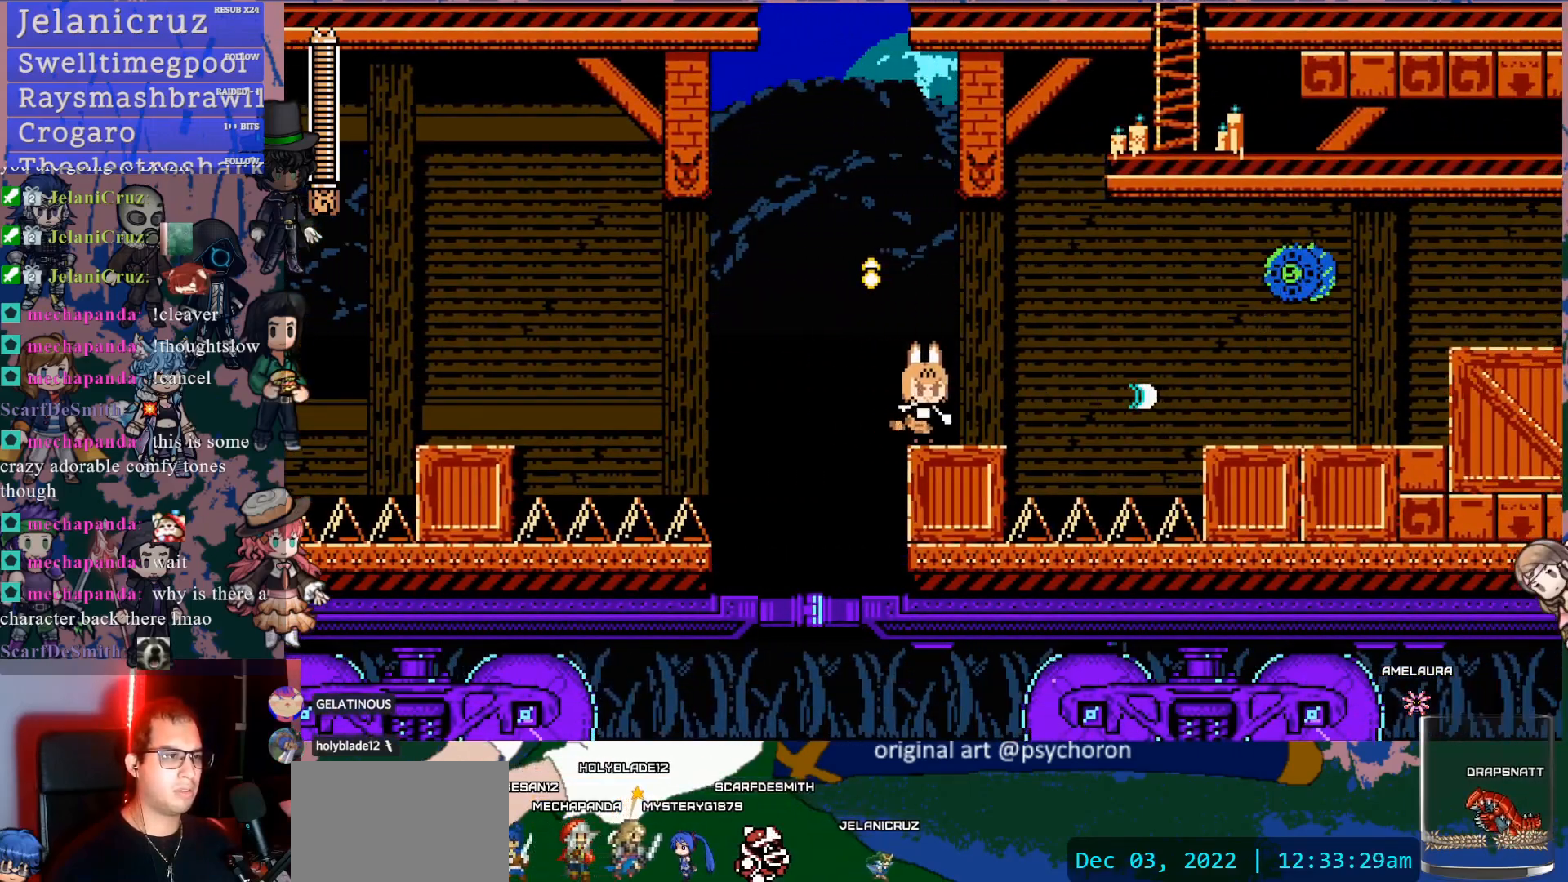
{"buttons": [], "left_stick": "center", "right_stick": "center", "events": [[167, "CROSS", "down"], [233, "DPAD_RIGHT", "down"], [233, "SQUARE", "down"], [250, "CROSS", "up"], [300, "SQUARE", "up"], [317, "DPAD_RIGHT", "up"], [383, "SQUARE", "down"], [450, "SQUARE", "up"]]}
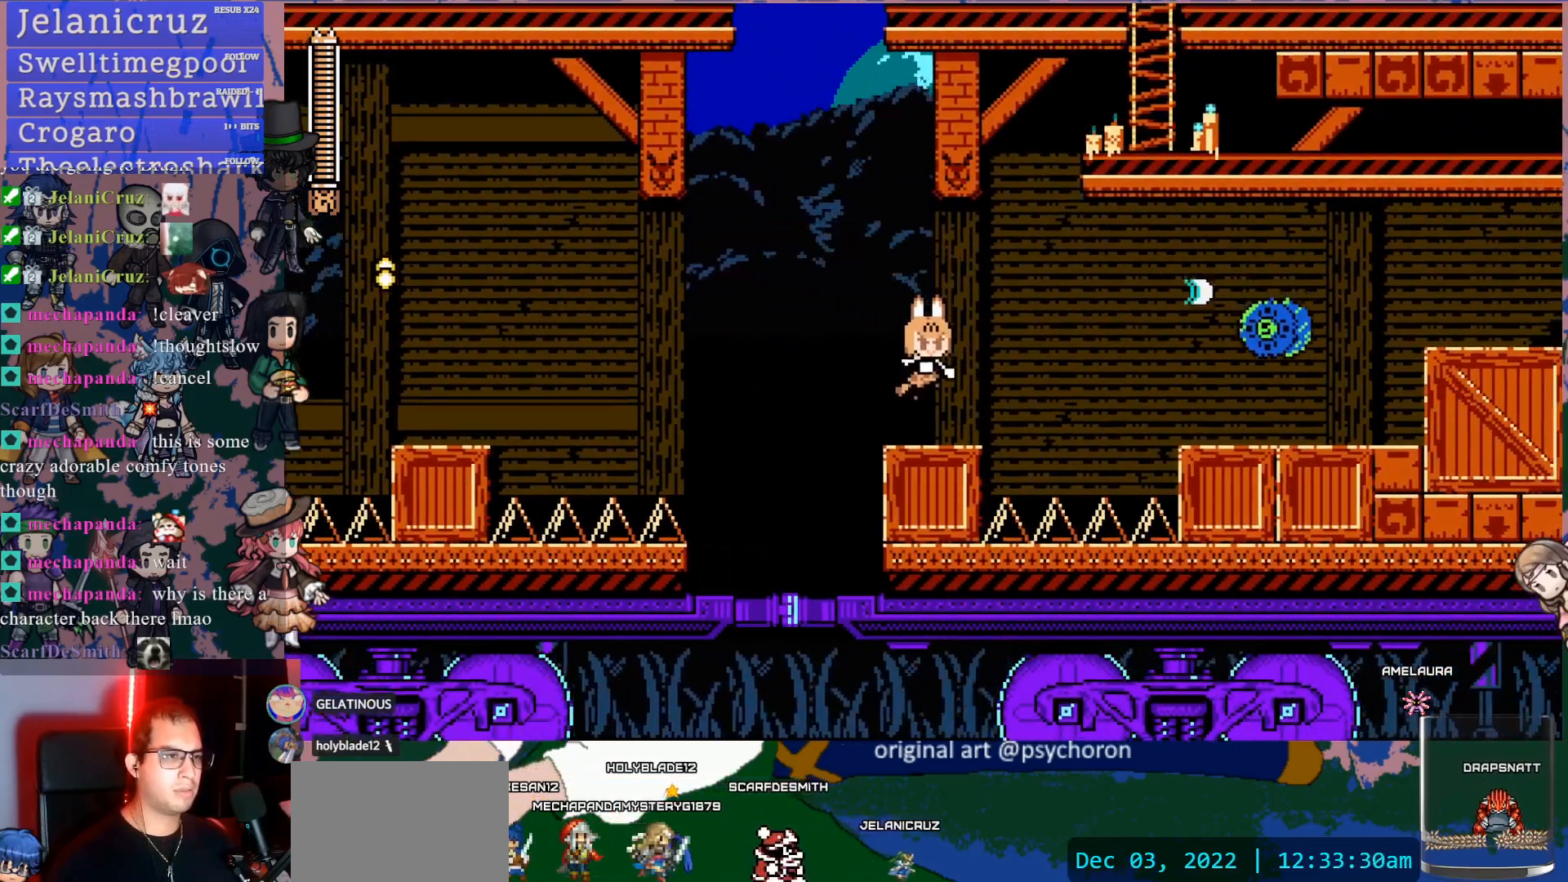
{"buttons": [], "left_stick": "center", "right_stick": "center", "events": [[217, "SQUARE", "down"], [317, "SQUARE", "up"], [367, "SQUARE", "down"], [467, "SQUARE", "up"]]}
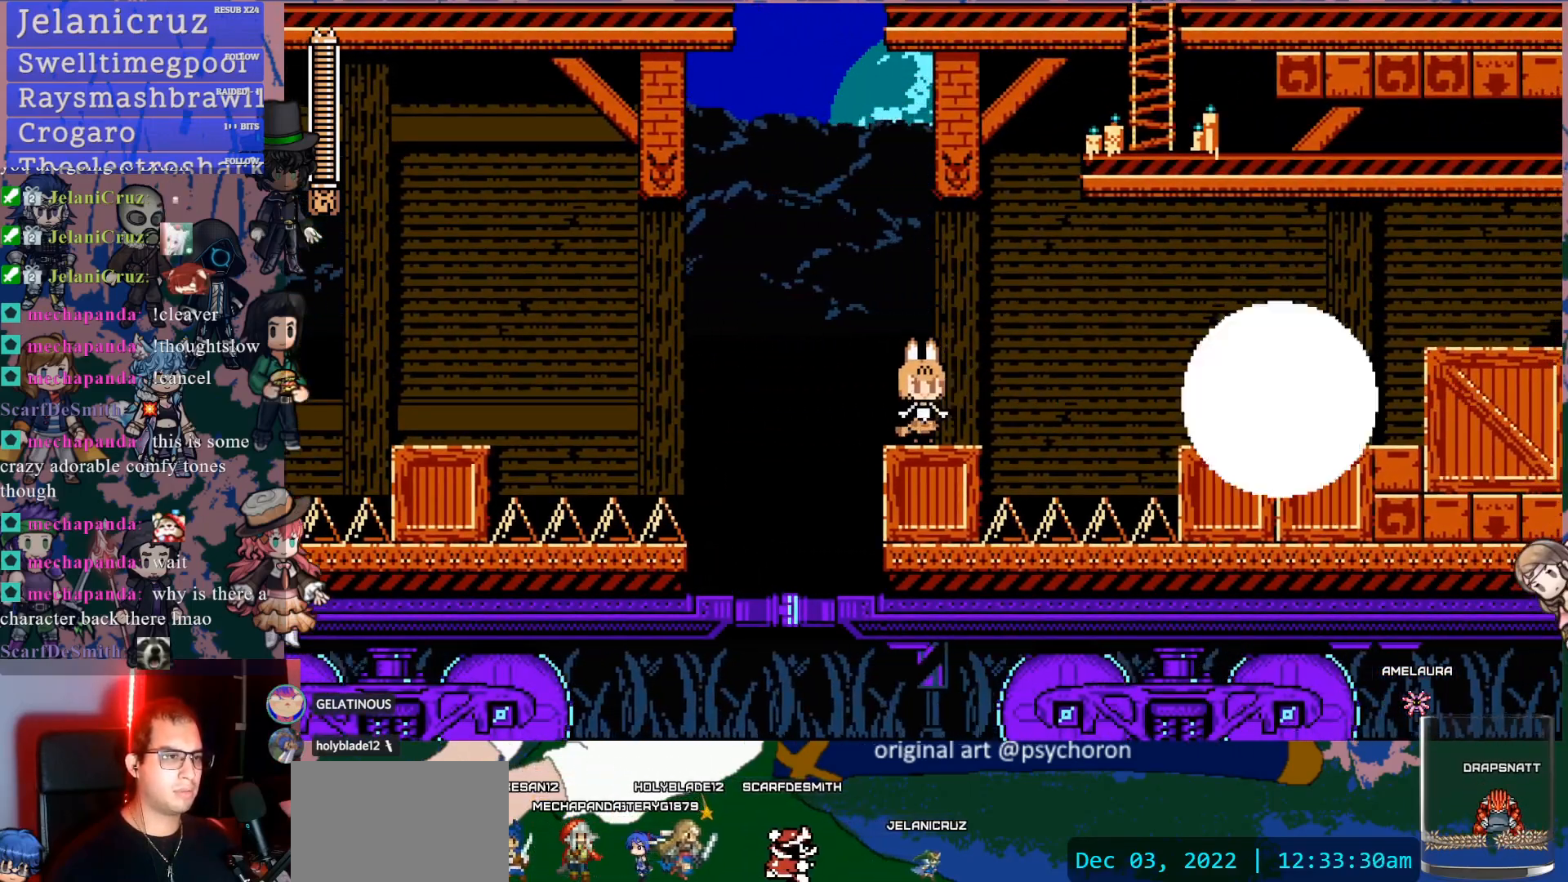
{"buttons": [], "left_stick": "center", "right_stick": "center", "events": [[33, "SQUARE", "down"], [133, "SQUARE", "up"], [200, "SQUARE", "down"], [283, "SQUARE", "up"]]}
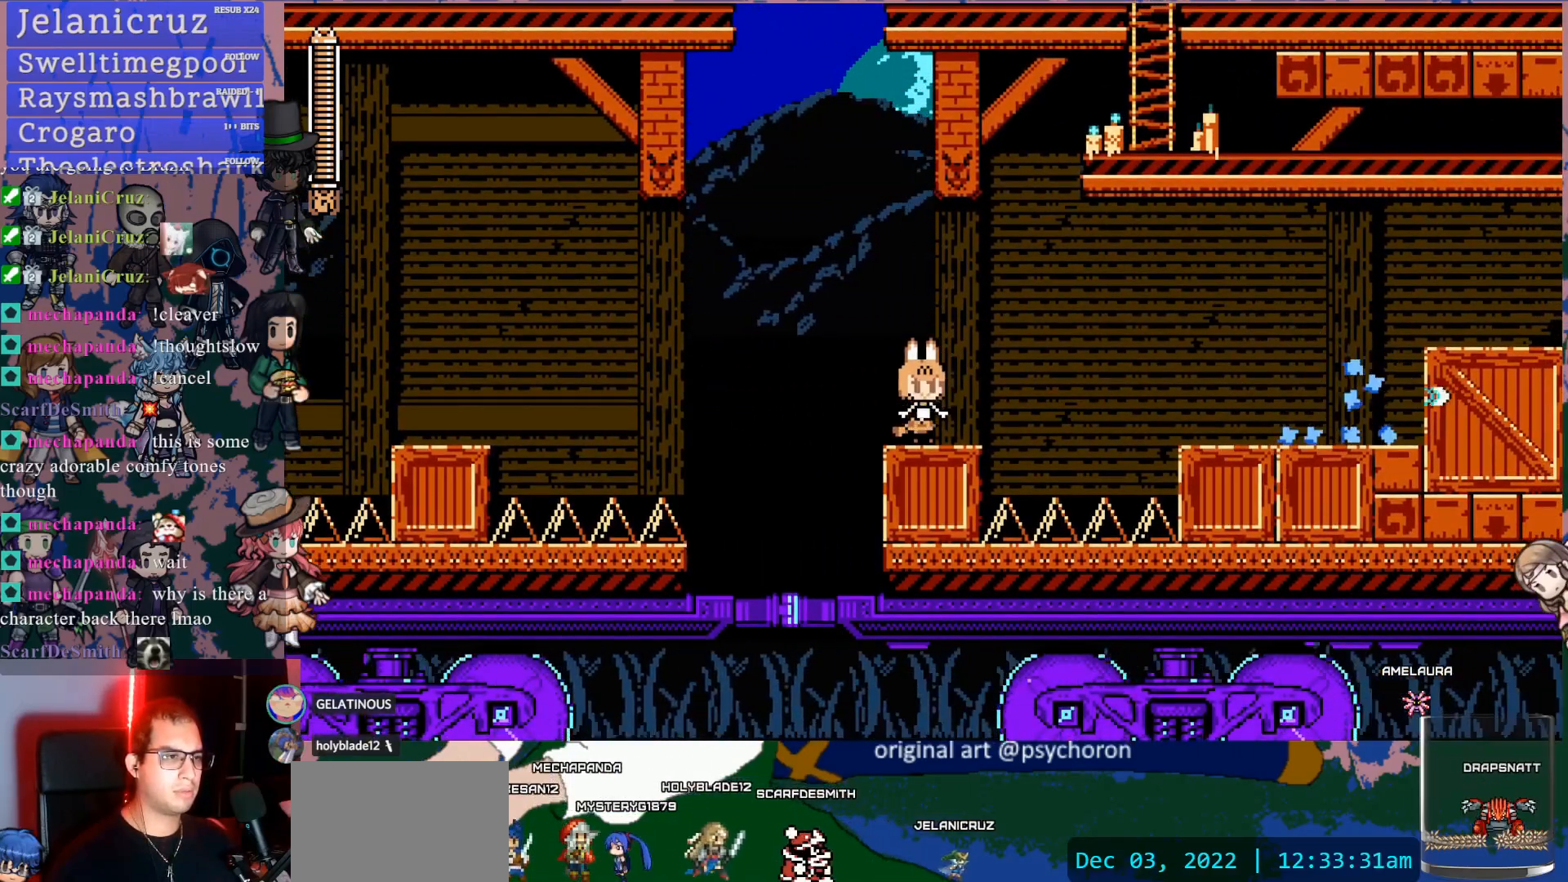
{"buttons": ["DPAD_RIGHT"], "left_stick": "center", "right_stick": "center", "events": [[83, "DPAD_RIGHT", "down"], [100, "DPAD_DOWN", "down"], [133, "CROSS", "down"], [200, "CROSS", "up"], [250, "CROSS", "down"], [383, "CROSS", "up"], [467, "DPAD_DOWN", "up"]]}
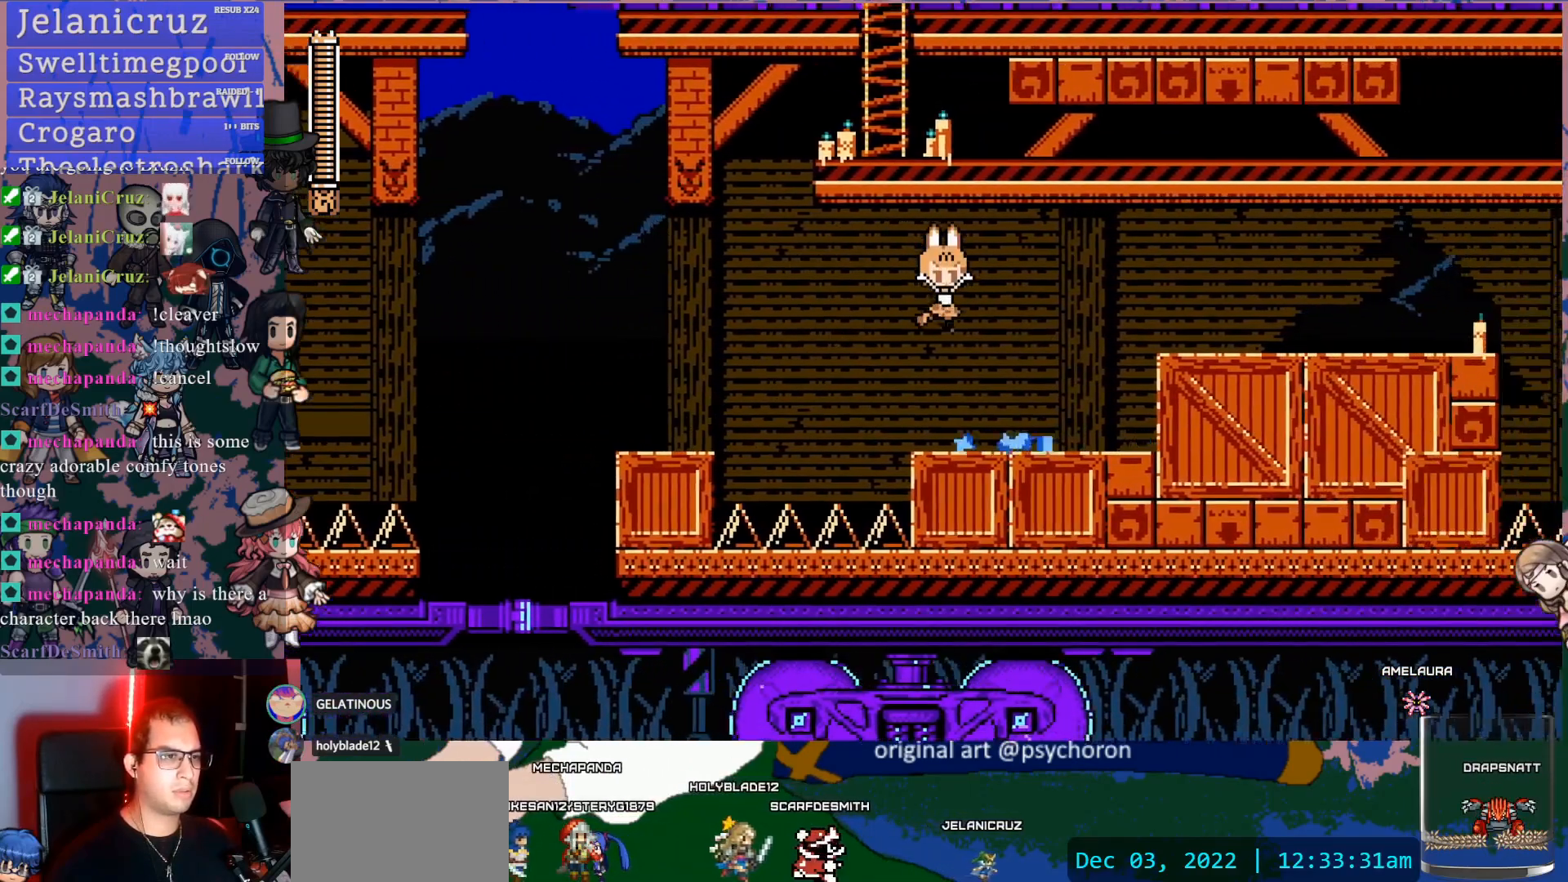
{"buttons": ["CROSS", "DPAD_RIGHT"], "left_stick": "center", "right_stick": "center", "events": [[17, "DPAD_RIGHT", "up"], [33, "SQUARE", "down"], [133, "SQUARE", "up"], [200, "DPAD_RIGHT", "down"], [333, "CROSS", "down"]]}
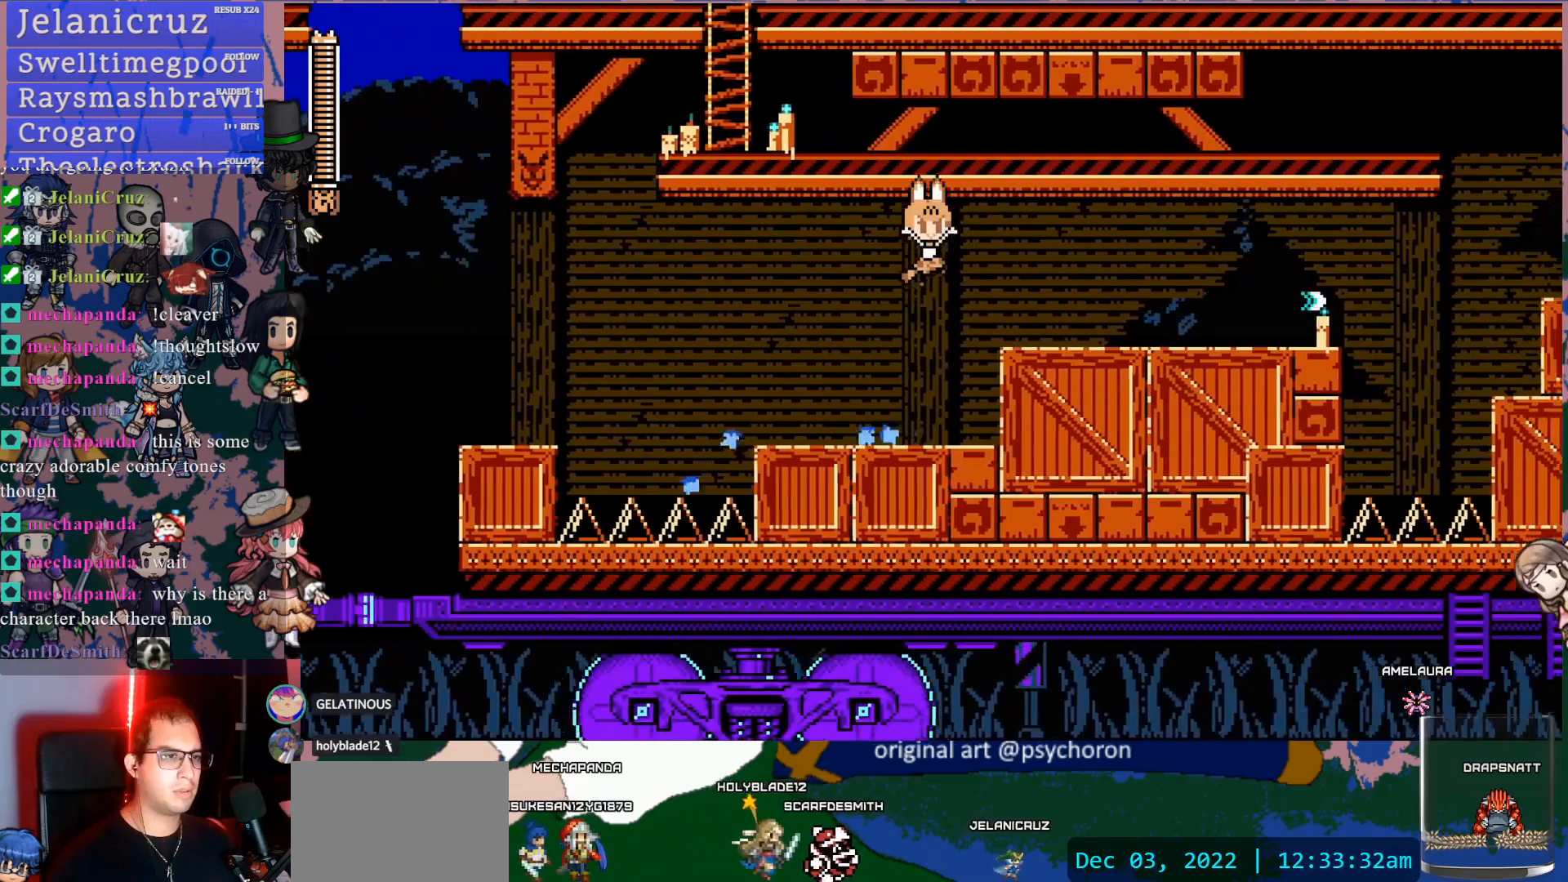
{"buttons": ["DPAD_RIGHT"], "left_stick": "center", "right_stick": "center", "events": [[17, "CROSS", "up"]]}
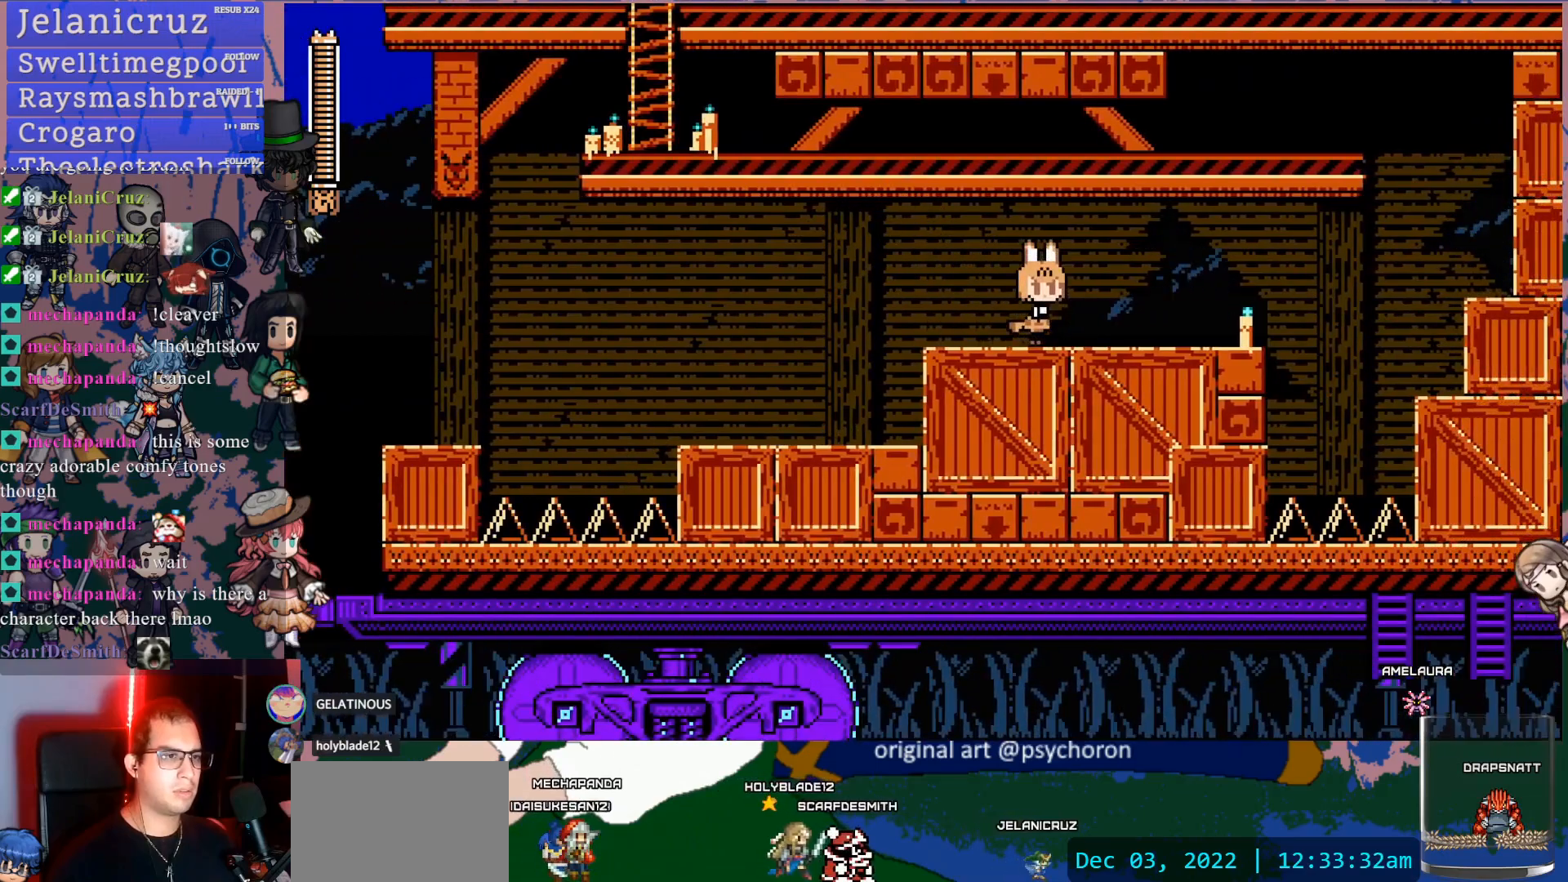
{"buttons": ["CROSS", "DPAD_DOWN", "DPAD_RIGHT"], "left_stick": "center", "right_stick": "center", "events": [[67, "DPAD_DOWN", "down"], [200, "CROSS", "down"], [333, "CROSS", "up"], [433, "CROSS", "down"]]}
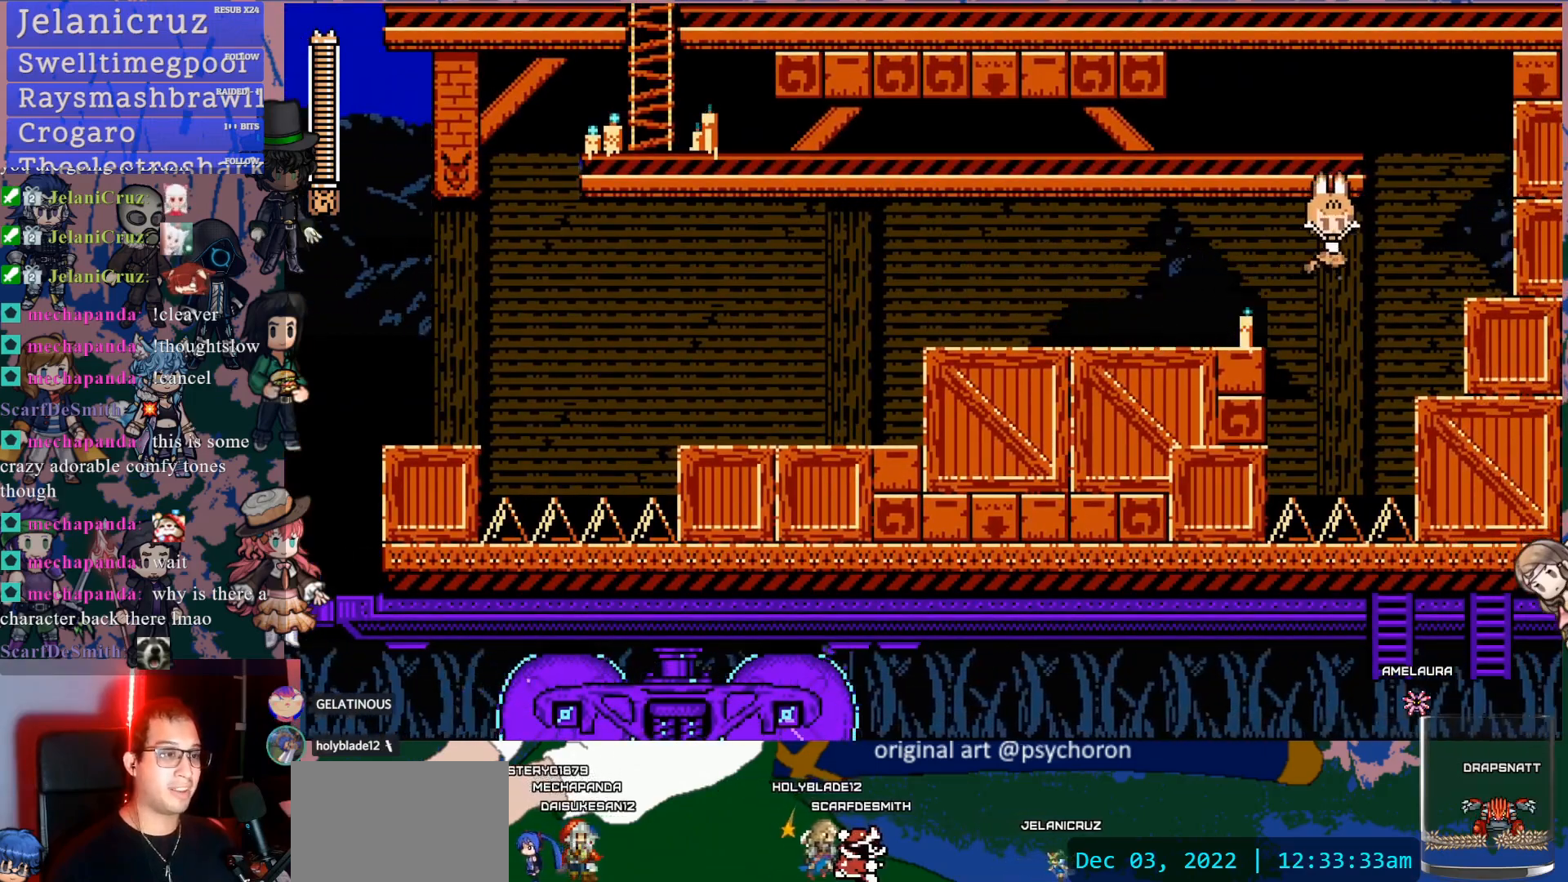
{"buttons": ["CROSS", "DPAD_RIGHT"], "left_stick": "center", "right_stick": "center", "events": [[67, "CROSS", "up"], [117, "DPAD_DOWN", "up"], [283, "DPAD_RIGHT", "up"], [333, "CROSS", "down"], [450, "DPAD_RIGHT", "down"]]}
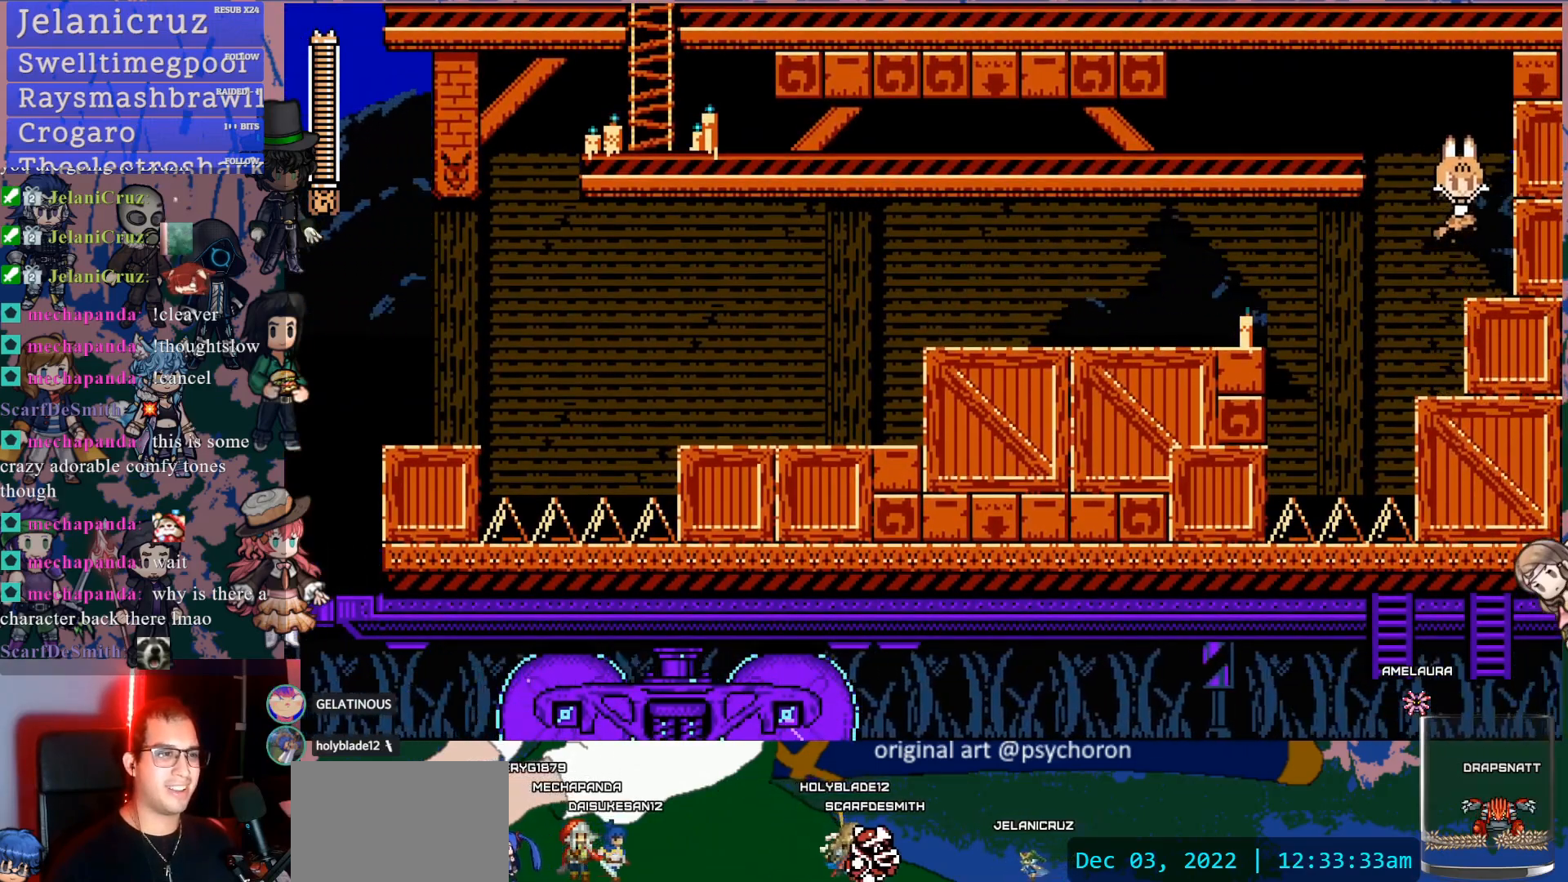
{"buttons": ["CROSS", "DPAD_LEFT"], "left_stick": "center", "right_stick": "center", "events": [[33, "CROSS", "up"], [67, "DPAD_RIGHT", "up"], [250, "DPAD_LEFT", "down"], [367, "CROSS", "down"]]}
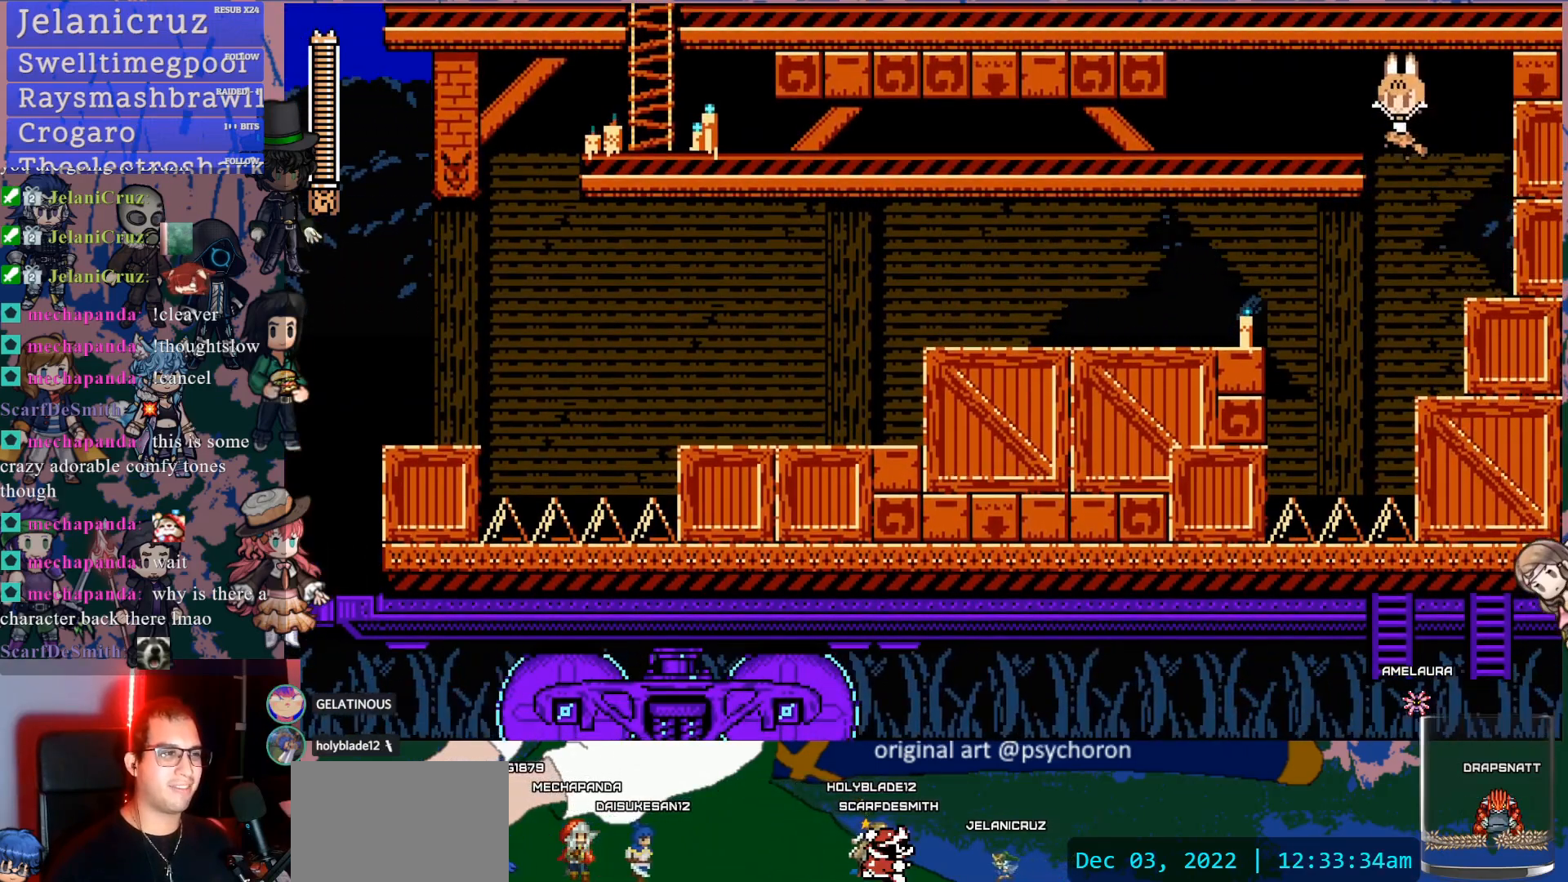
{"buttons": ["CROSS", "DPAD_DOWN", "DPAD_LEFT"], "left_stick": "center", "right_stick": "center", "events": [[133, "CROSS", "up"], [417, "DPAD_DOWN", "down"], [467, "CROSS", "down"]]}